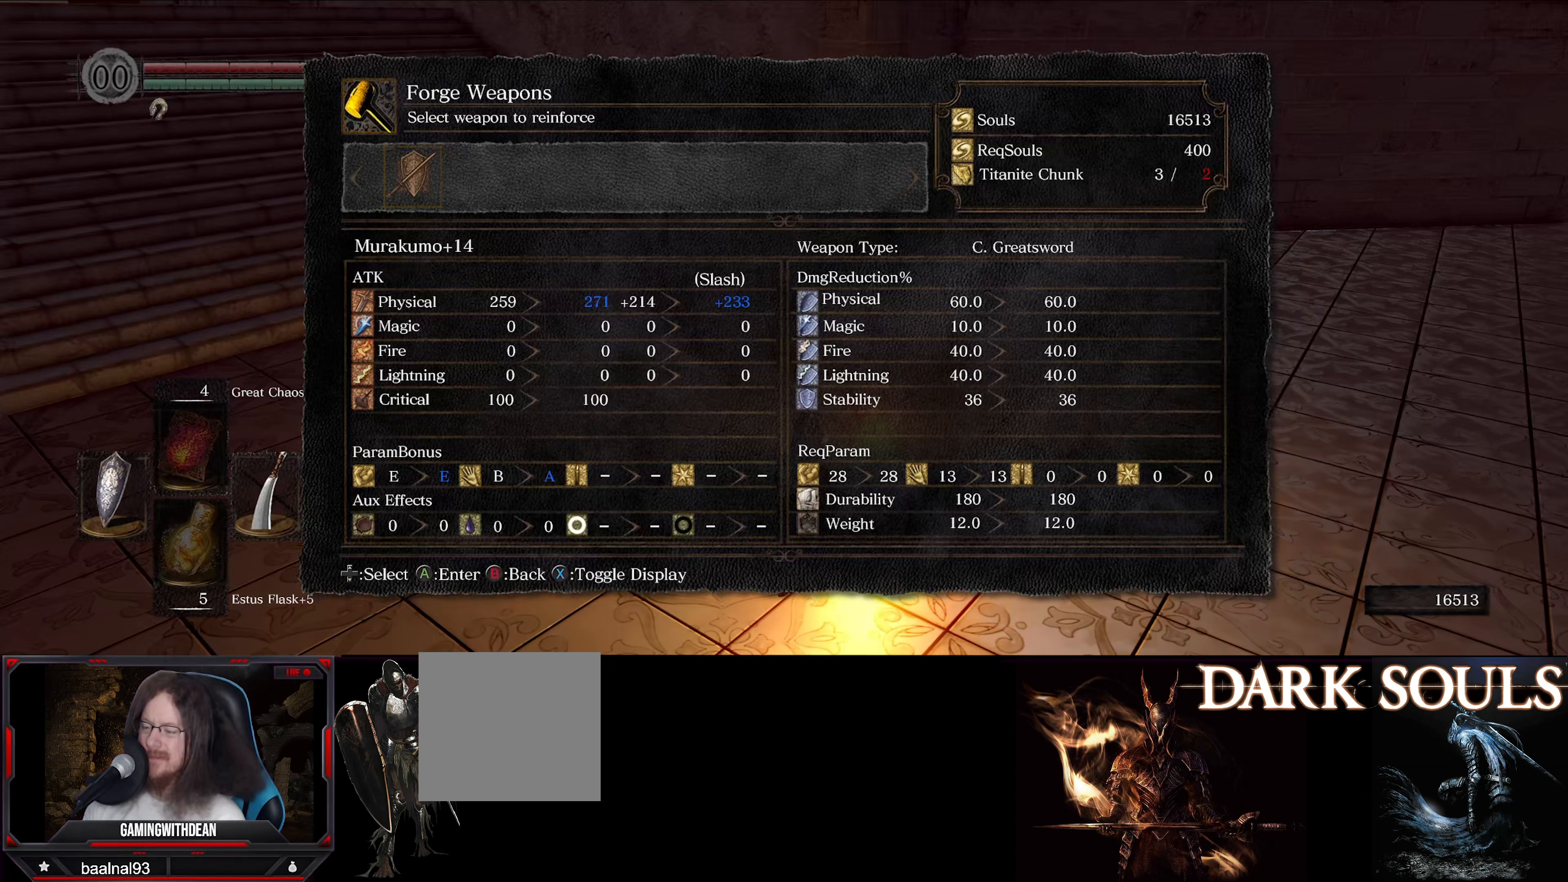
Gameplay with a controller (Xbox layout); each line is a JSON object with the inputs held at the frame after it. "events" lists button and stick changes between this image and that frame as [ms after this image, input, new state], when the widget could be followed in between. Not read: L3 R3.
{"buttons": ["X"], "left_stick": "center", "right_stick": "center", "events": [[483, "X", "down"]]}
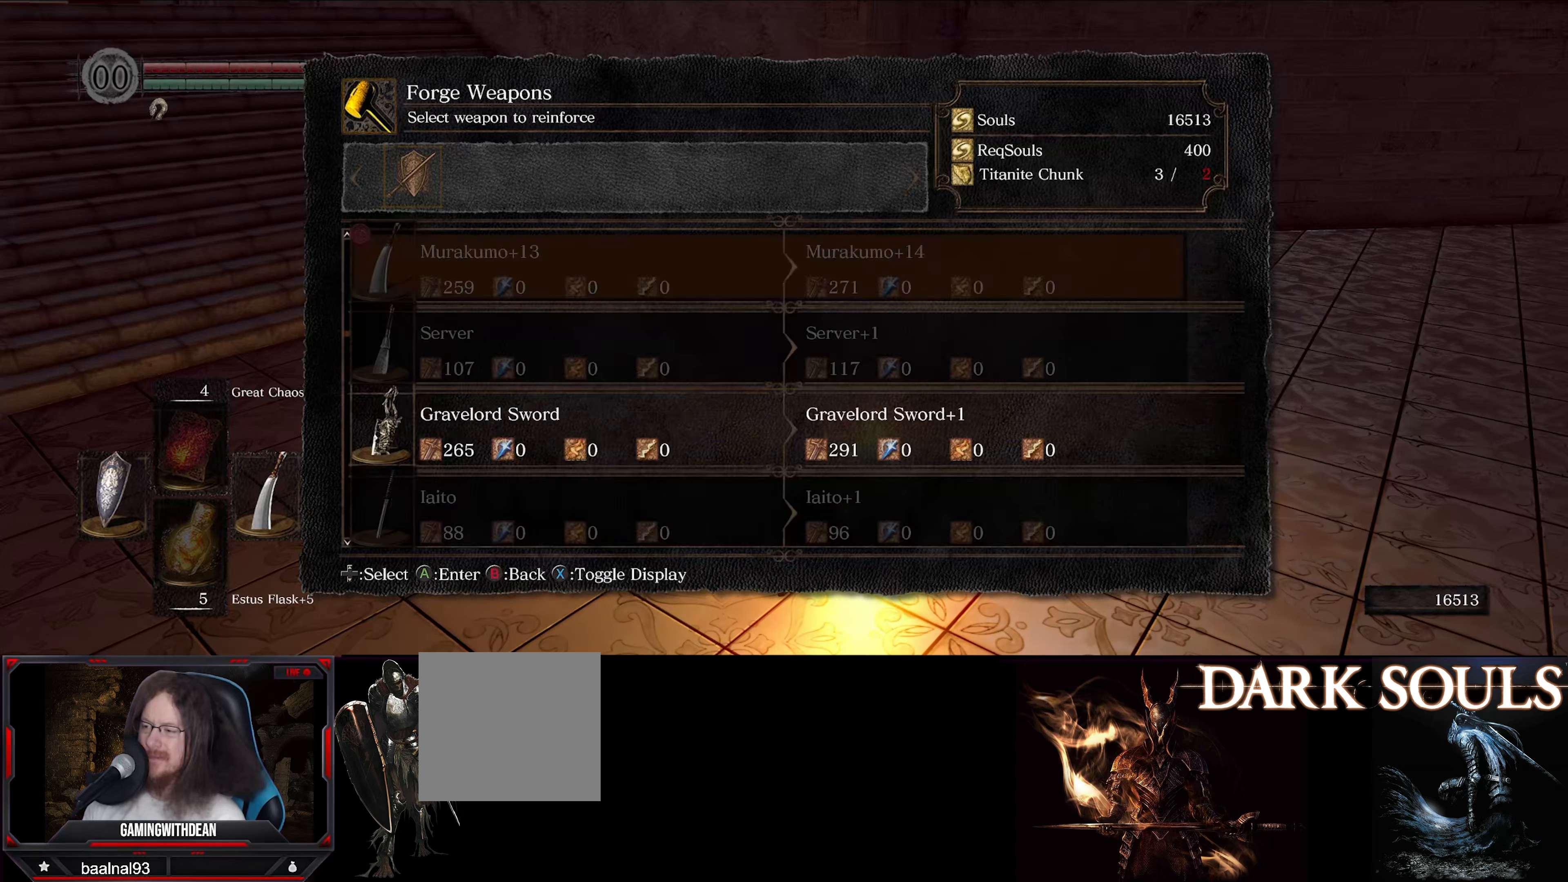
{"buttons": [], "left_stick": "center", "right_stick": "center", "events": [[83, "X", "up"]]}
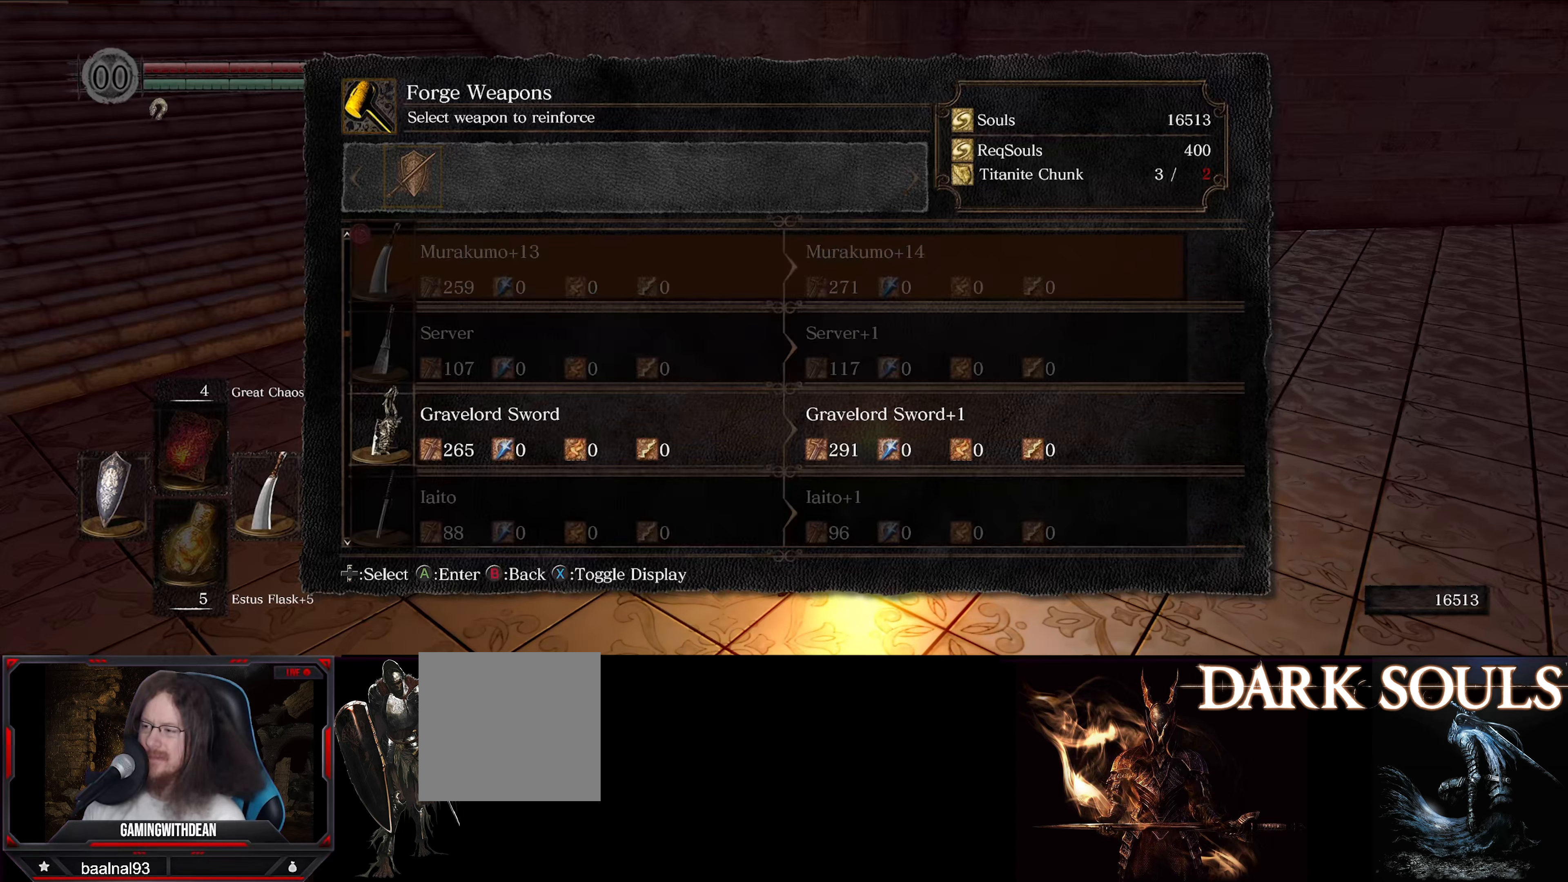
{"buttons": [], "left_stick": "center", "right_stick": "center", "events": []}
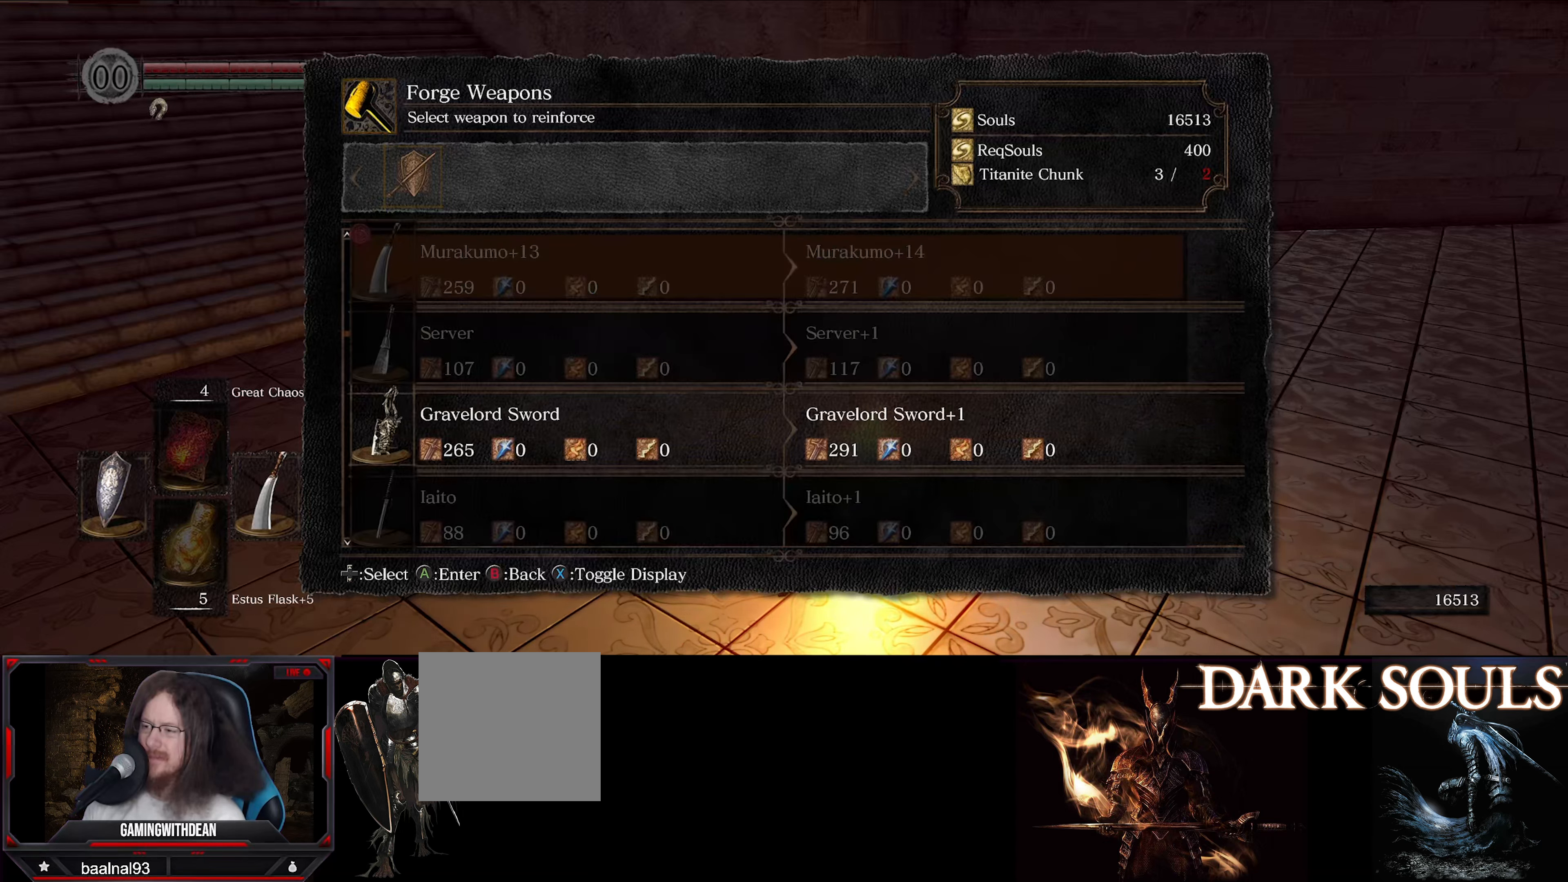
{"buttons": [], "left_stick": "center", "right_stick": "center", "events": []}
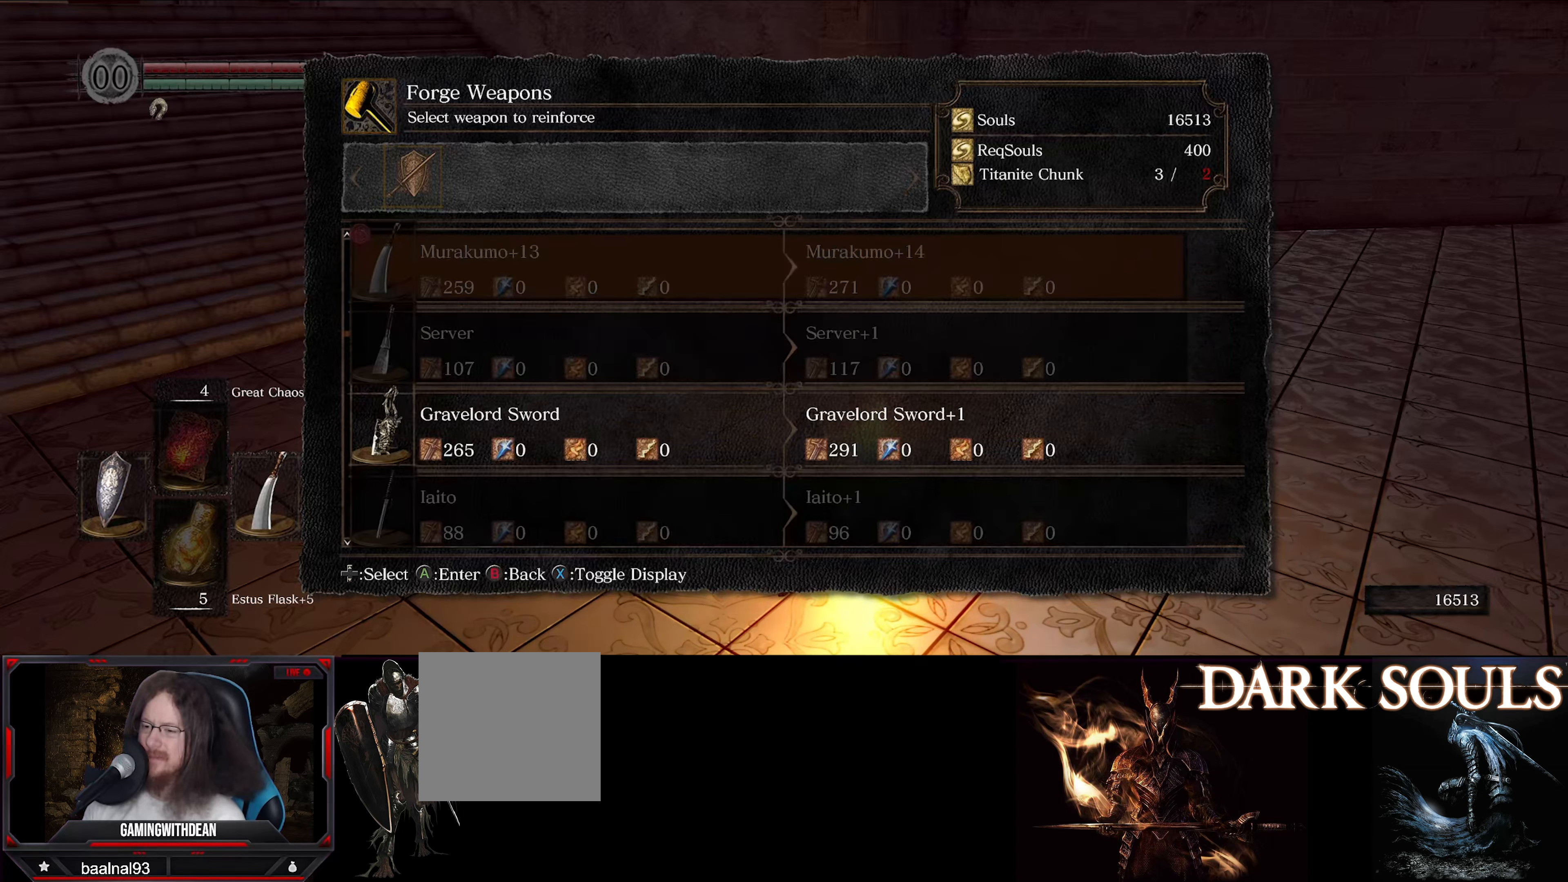
{"buttons": [], "left_stick": "center", "right_stick": "center", "events": []}
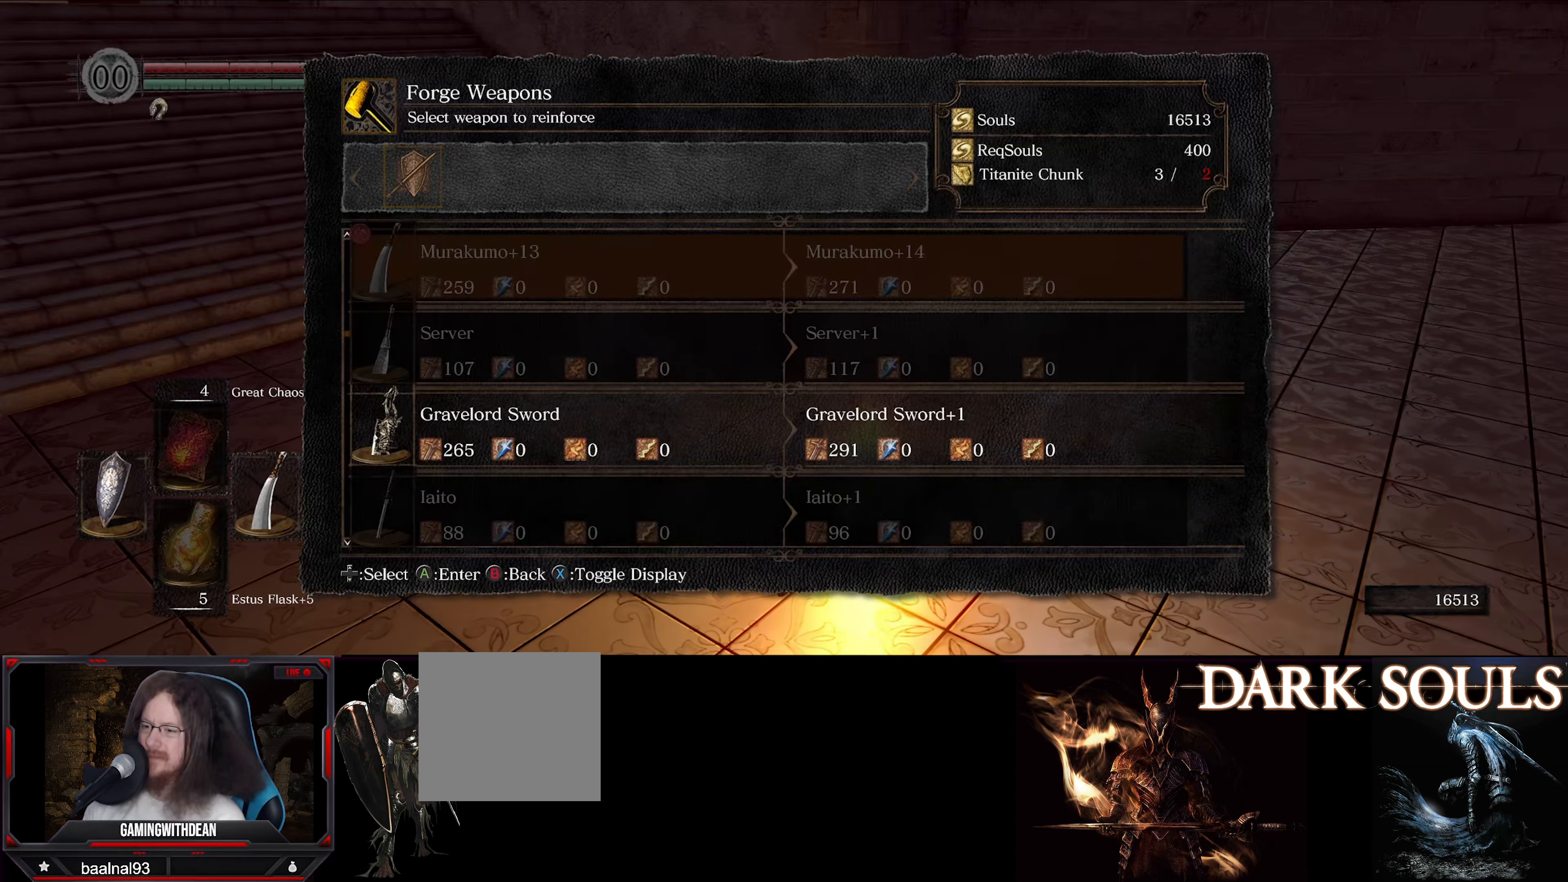
{"buttons": [], "left_stick": "center", "right_stick": "center", "events": []}
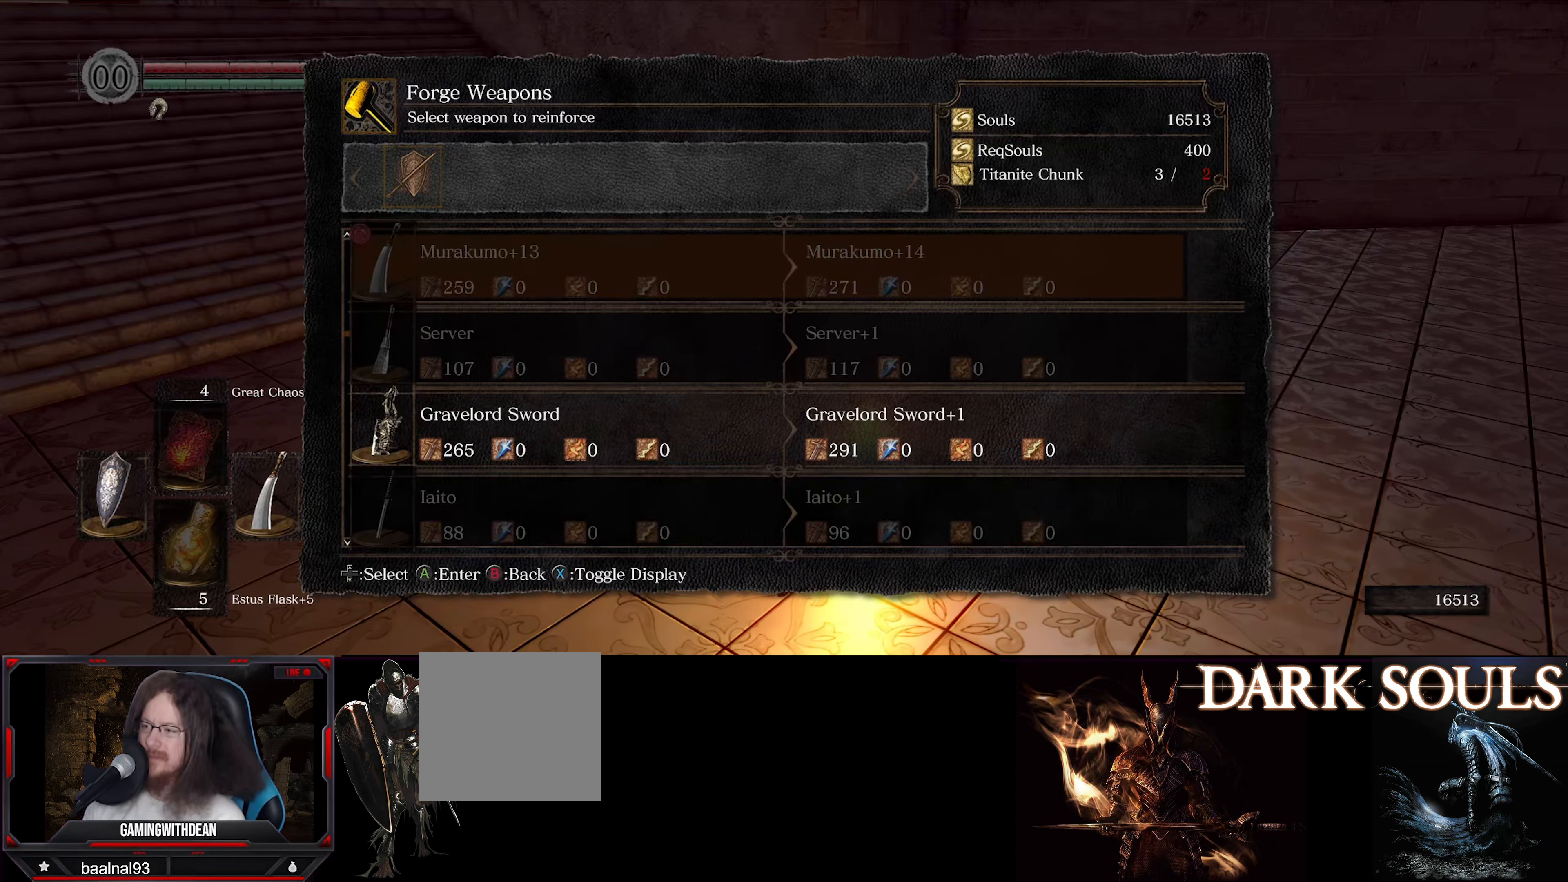
{"buttons": ["DPAD_UP"], "left_stick": "center", "right_stick": "center", "events": [[66, "DPAD_UP", "down"]]}
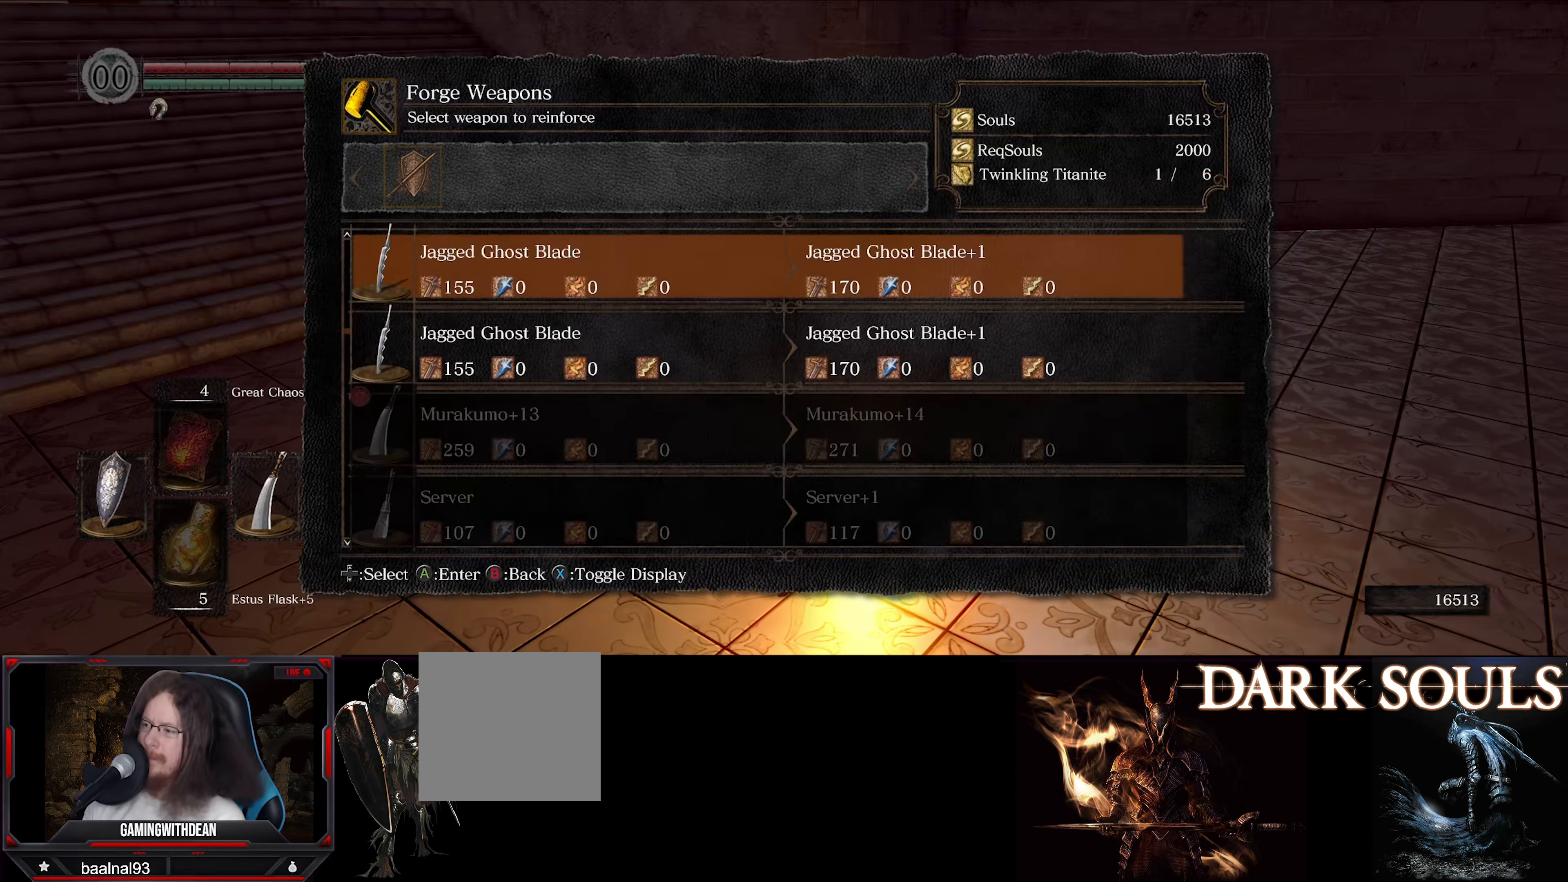
{"buttons": [], "left_stick": "center", "right_stick": "center", "events": [[317, "DPAD_UP", "up"], [383, "X", "down"], [467, "X", "up"]]}
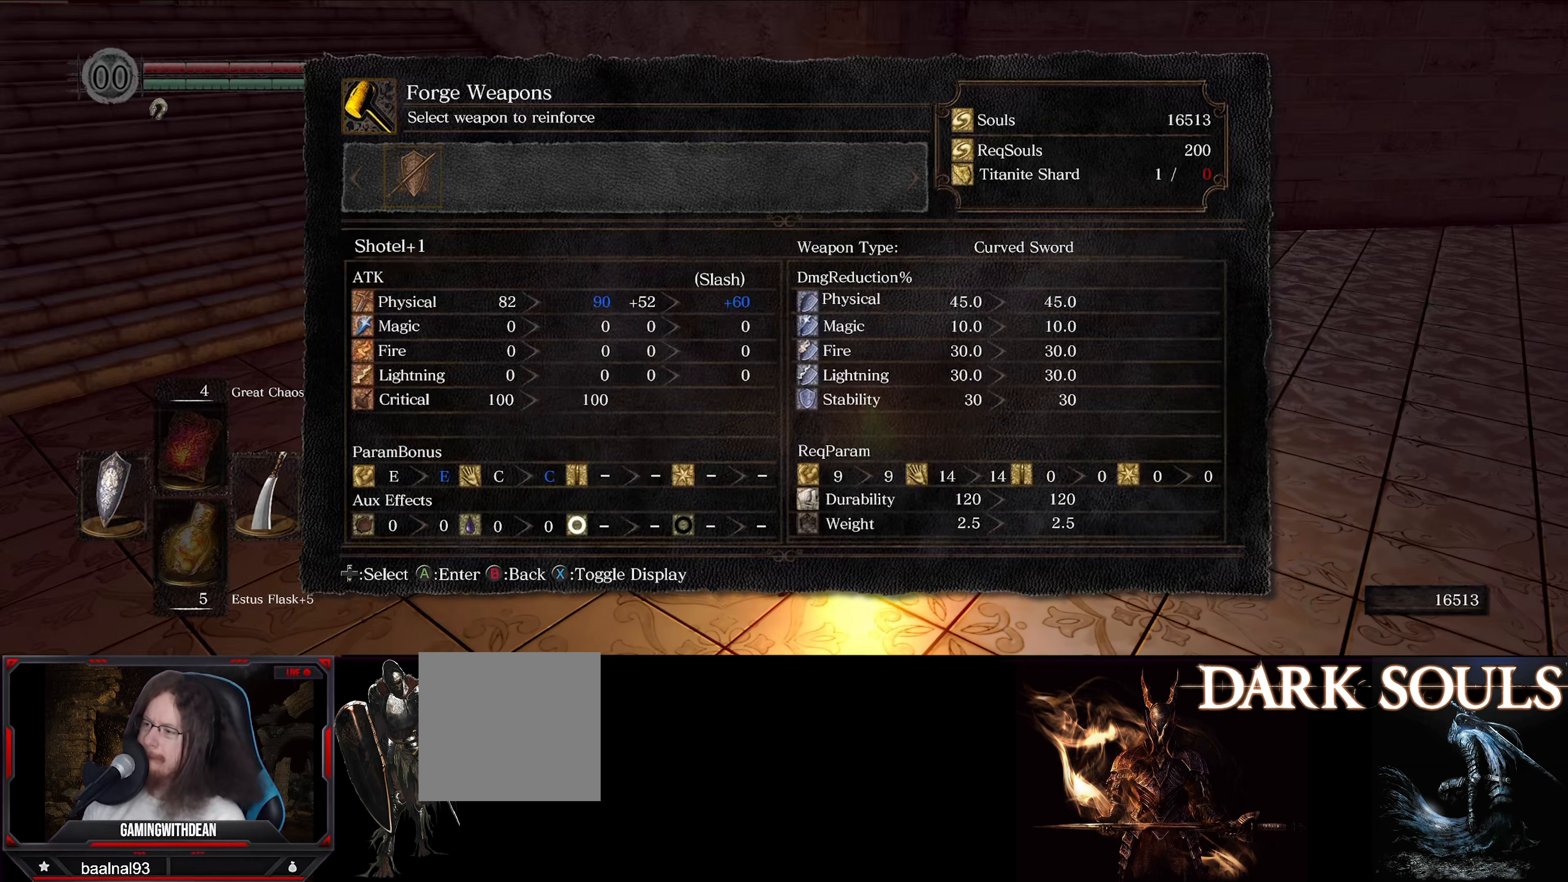
{"buttons": ["DPAD_UP"], "left_stick": "center", "right_stick": "center", "events": [[67, "DPAD_UP", "down"]]}
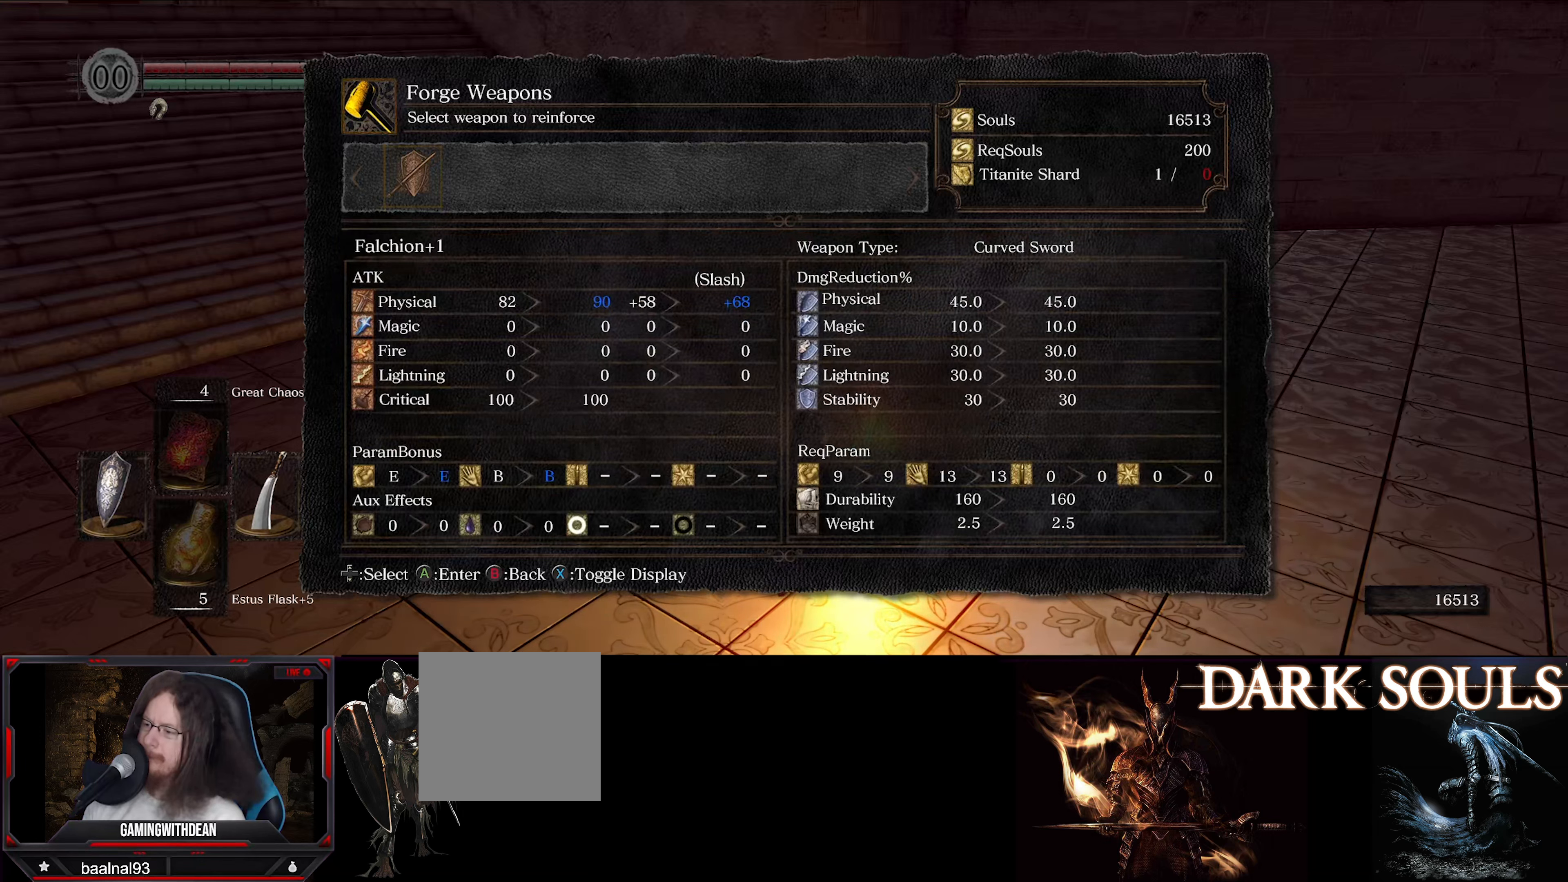
{"buttons": ["DPAD_UP"], "left_stick": "center", "right_stick": "center", "events": []}
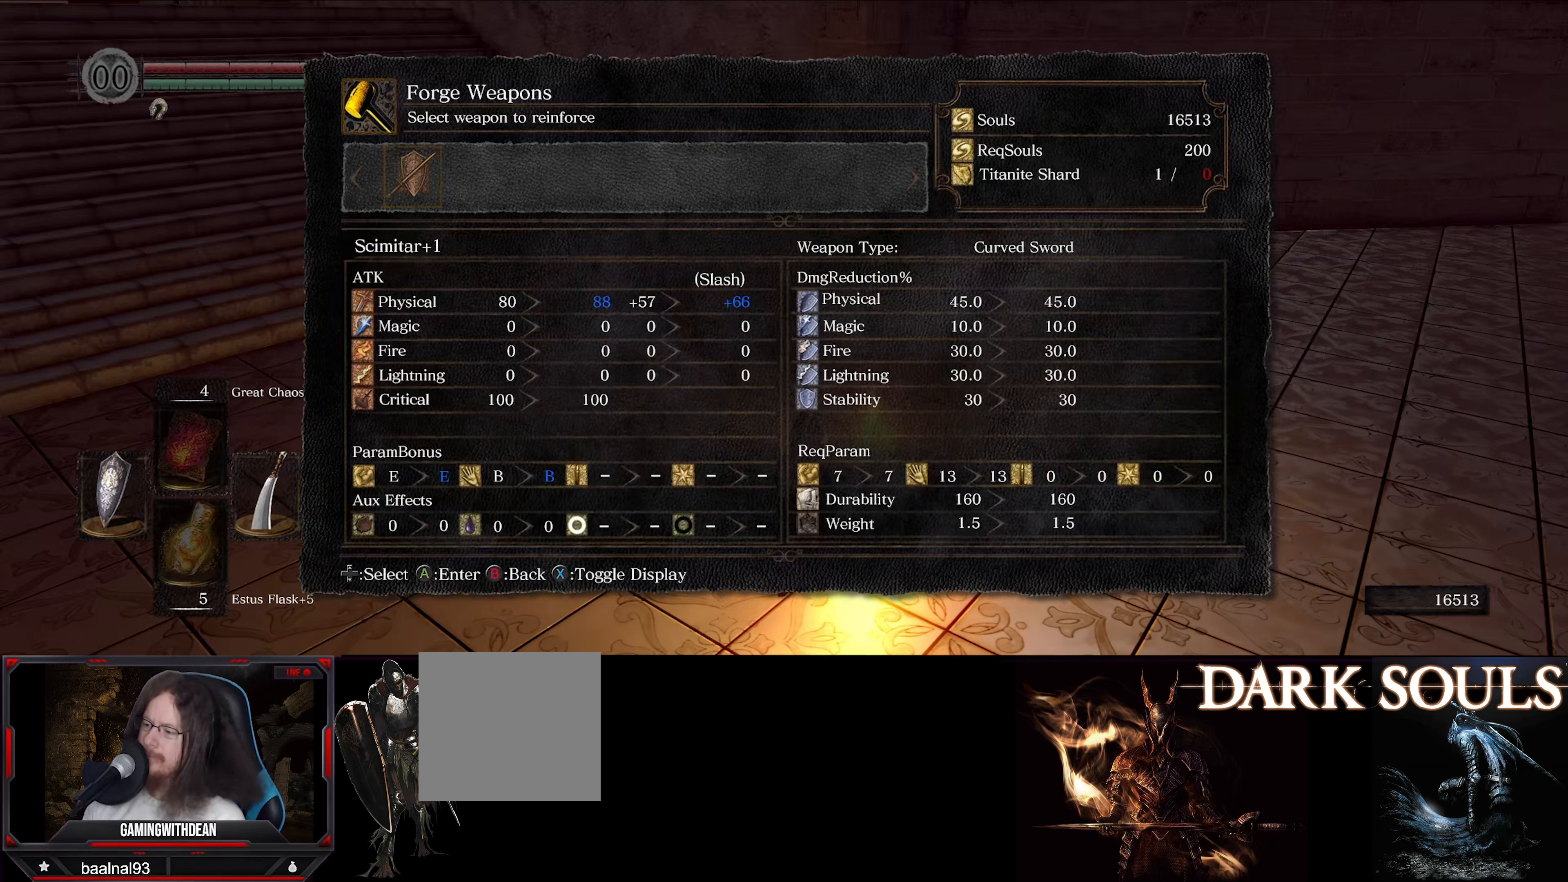
{"buttons": ["DPAD_UP"], "left_stick": "center", "right_stick": "center", "events": []}
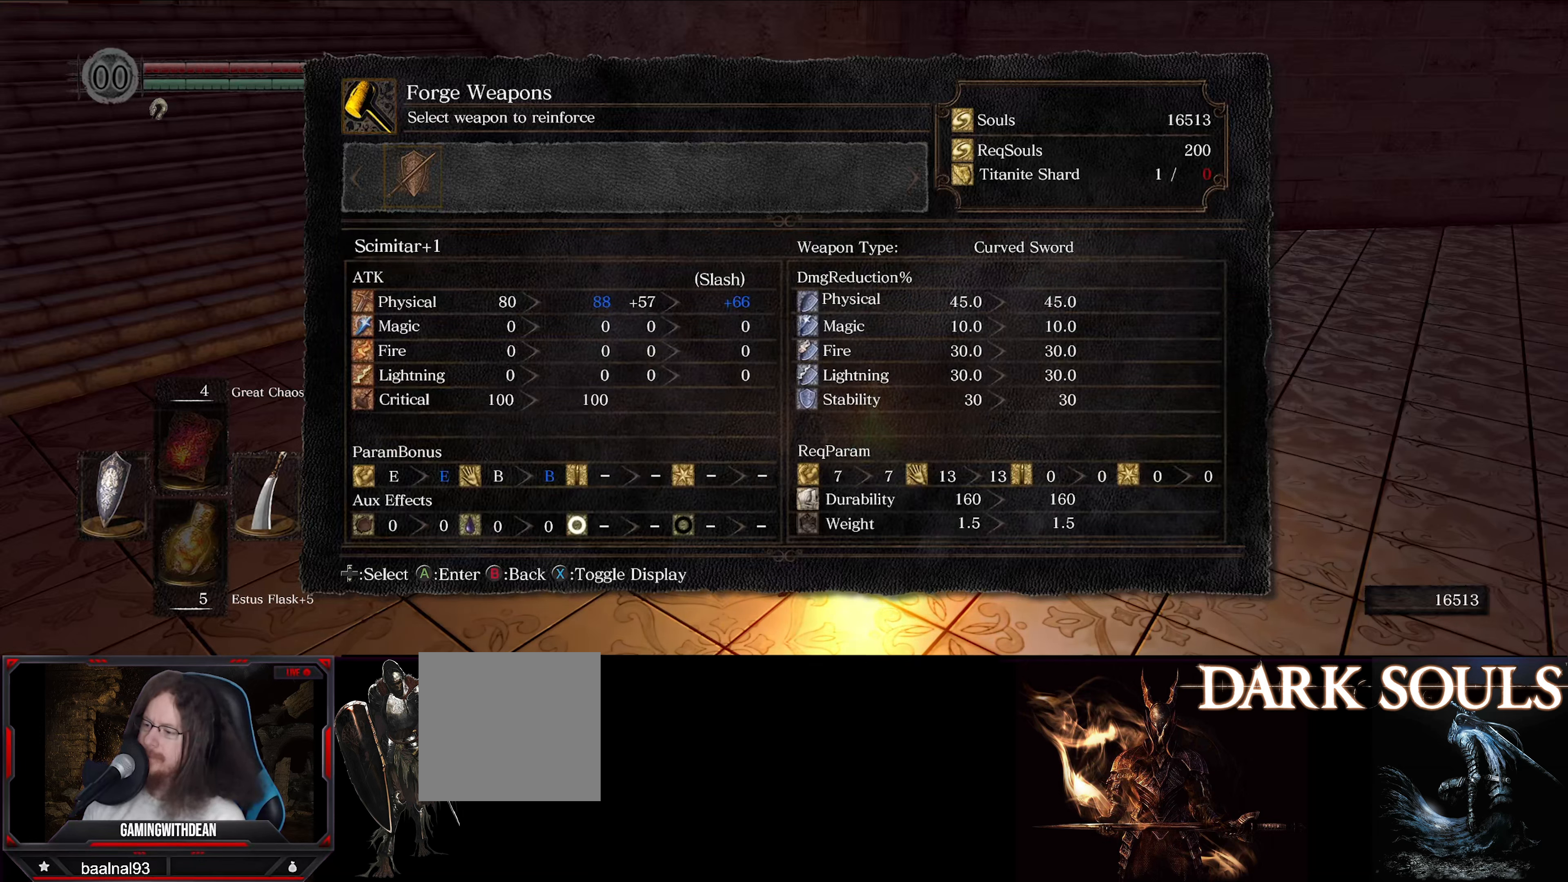
{"buttons": ["DPAD_UP"], "left_stick": "center", "right_stick": "center", "events": []}
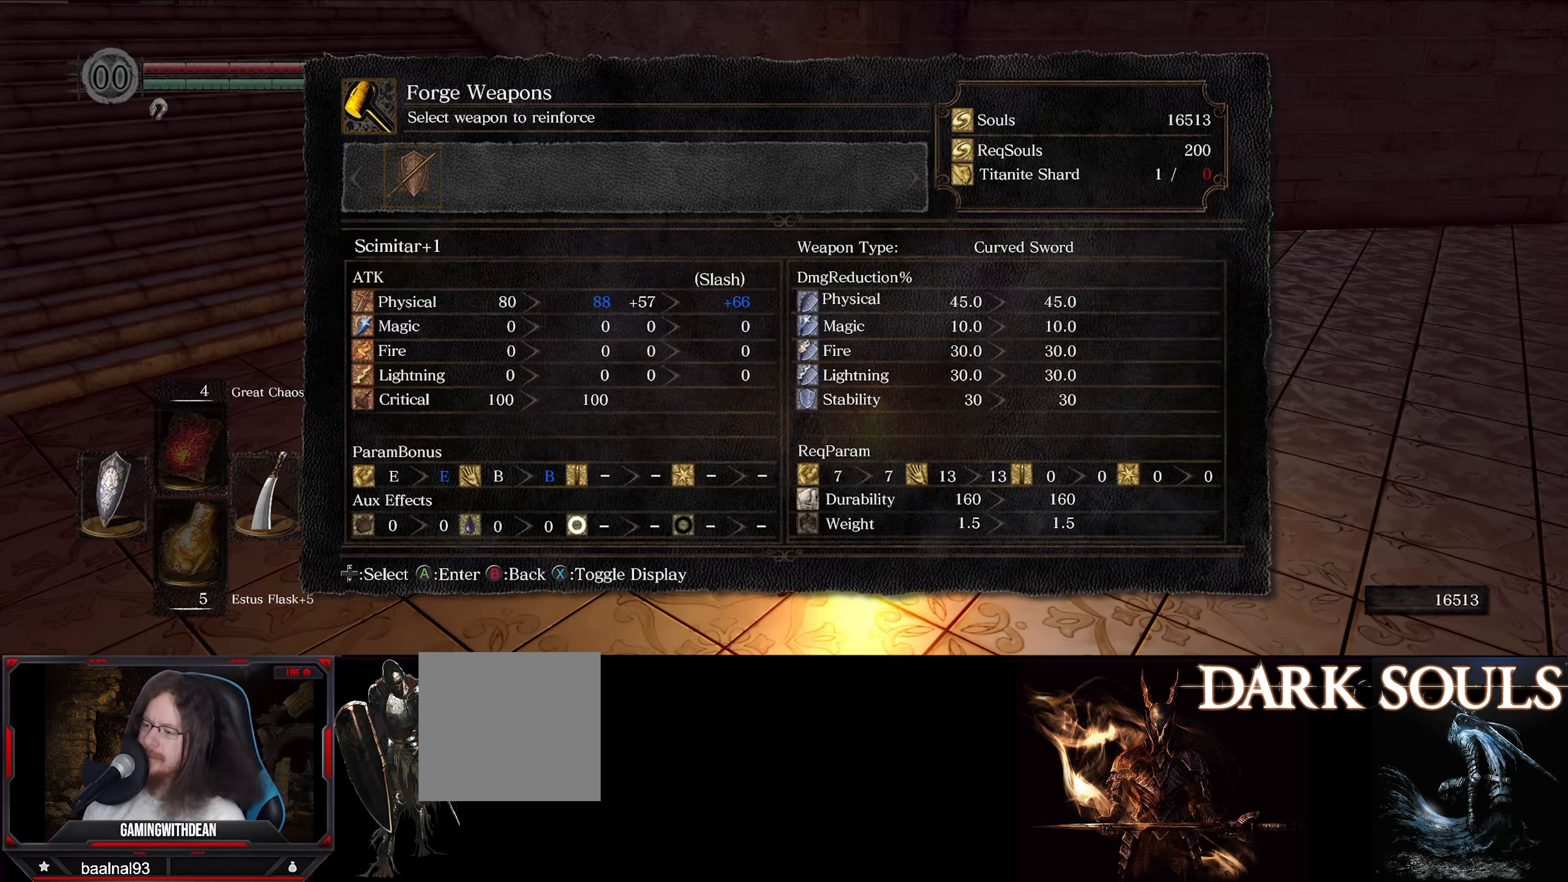
{"buttons": [], "left_stick": "center", "right_stick": "center", "events": [[433, "DPAD_UP", "up"]]}
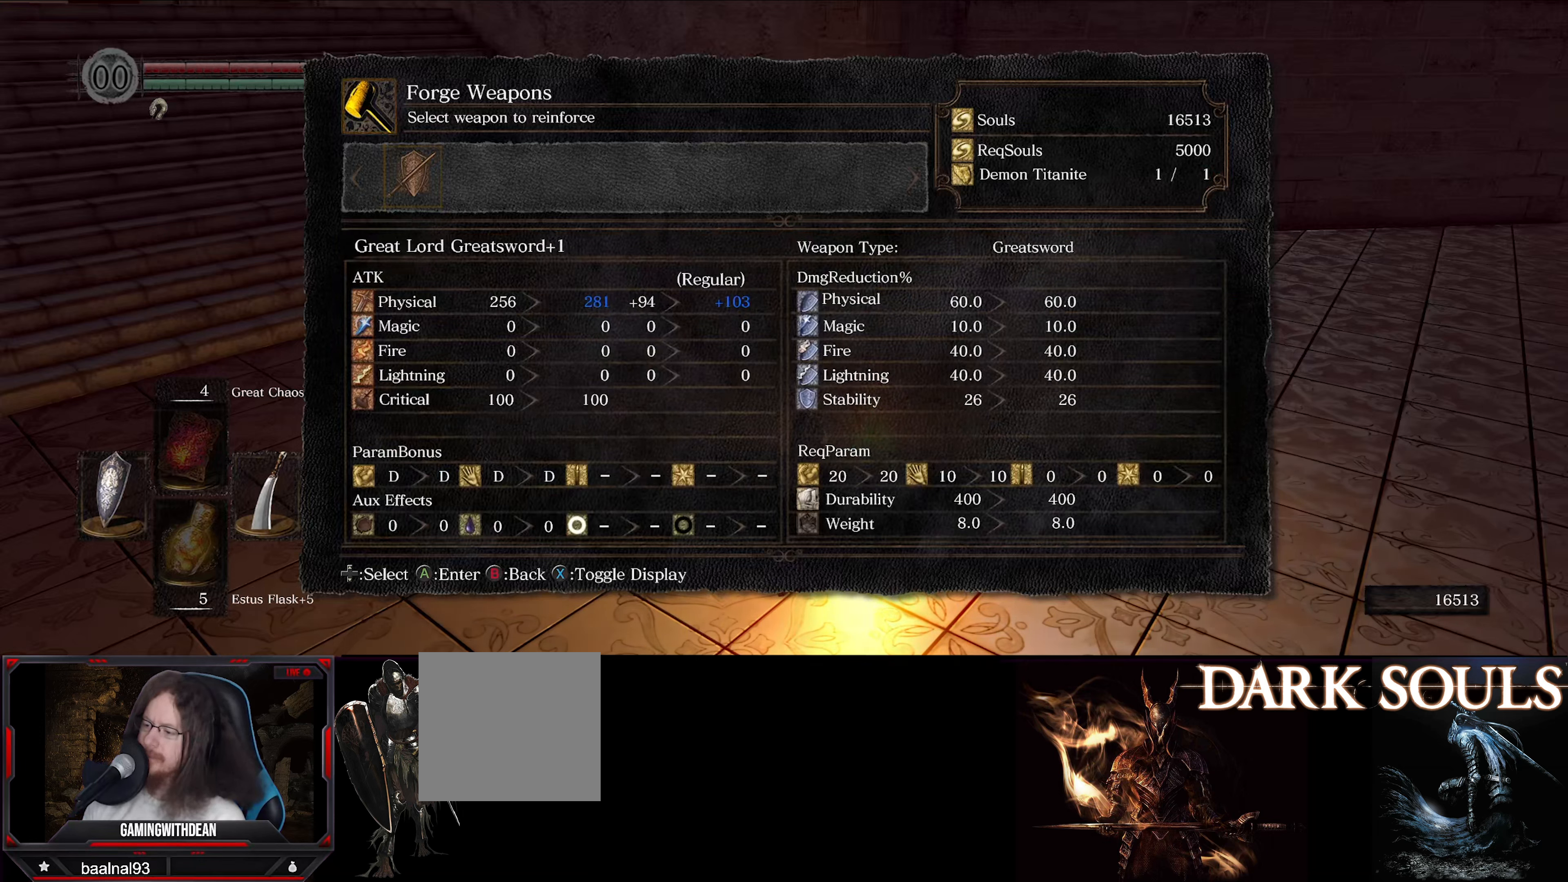
{"buttons": [], "left_stick": "center", "right_stick": "center", "events": [[333, "DPAD_DOWN", "down"], [467, "DPAD_DOWN", "up"]]}
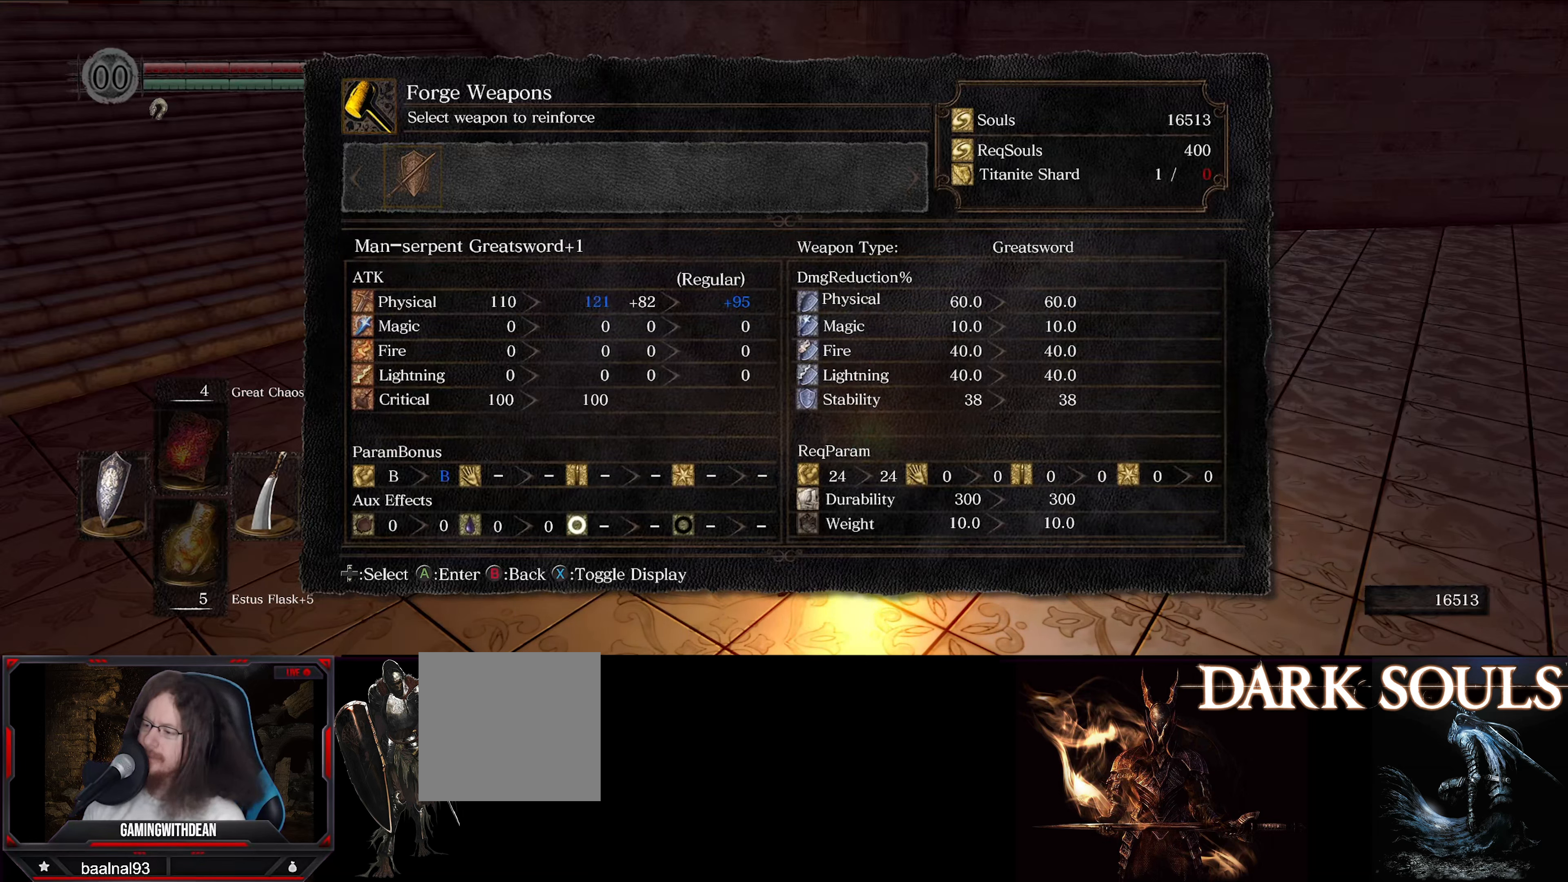
{"buttons": [], "left_stick": "center", "right_stick": "center", "events": [[50, "DPAD_DOWN", "down"], [183, "DPAD_DOWN", "up"]]}
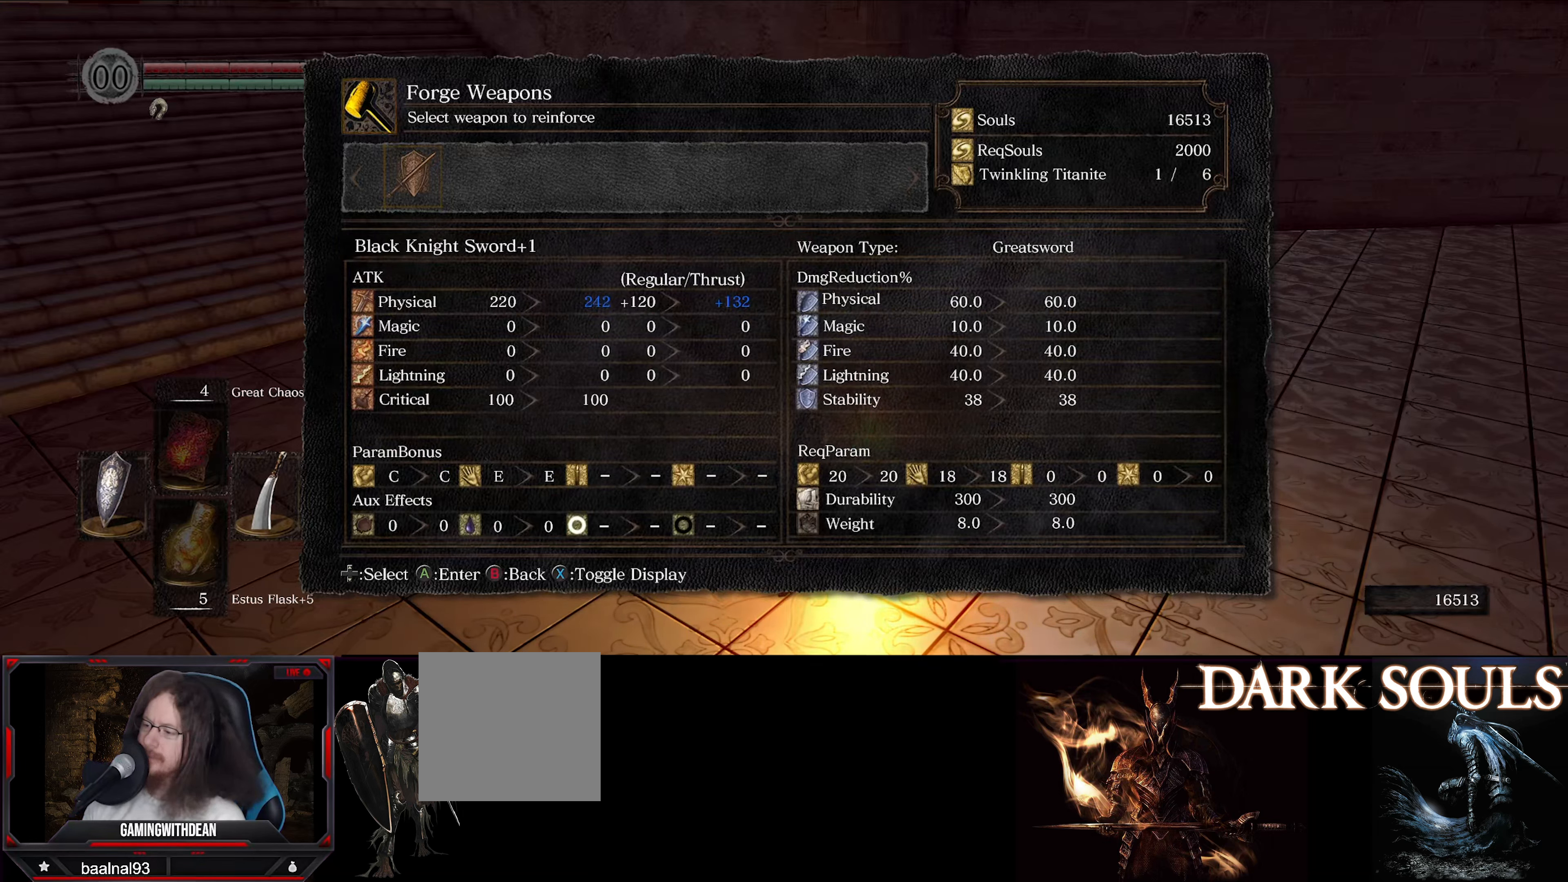
{"buttons": [], "left_stick": "center", "right_stick": "center", "events": []}
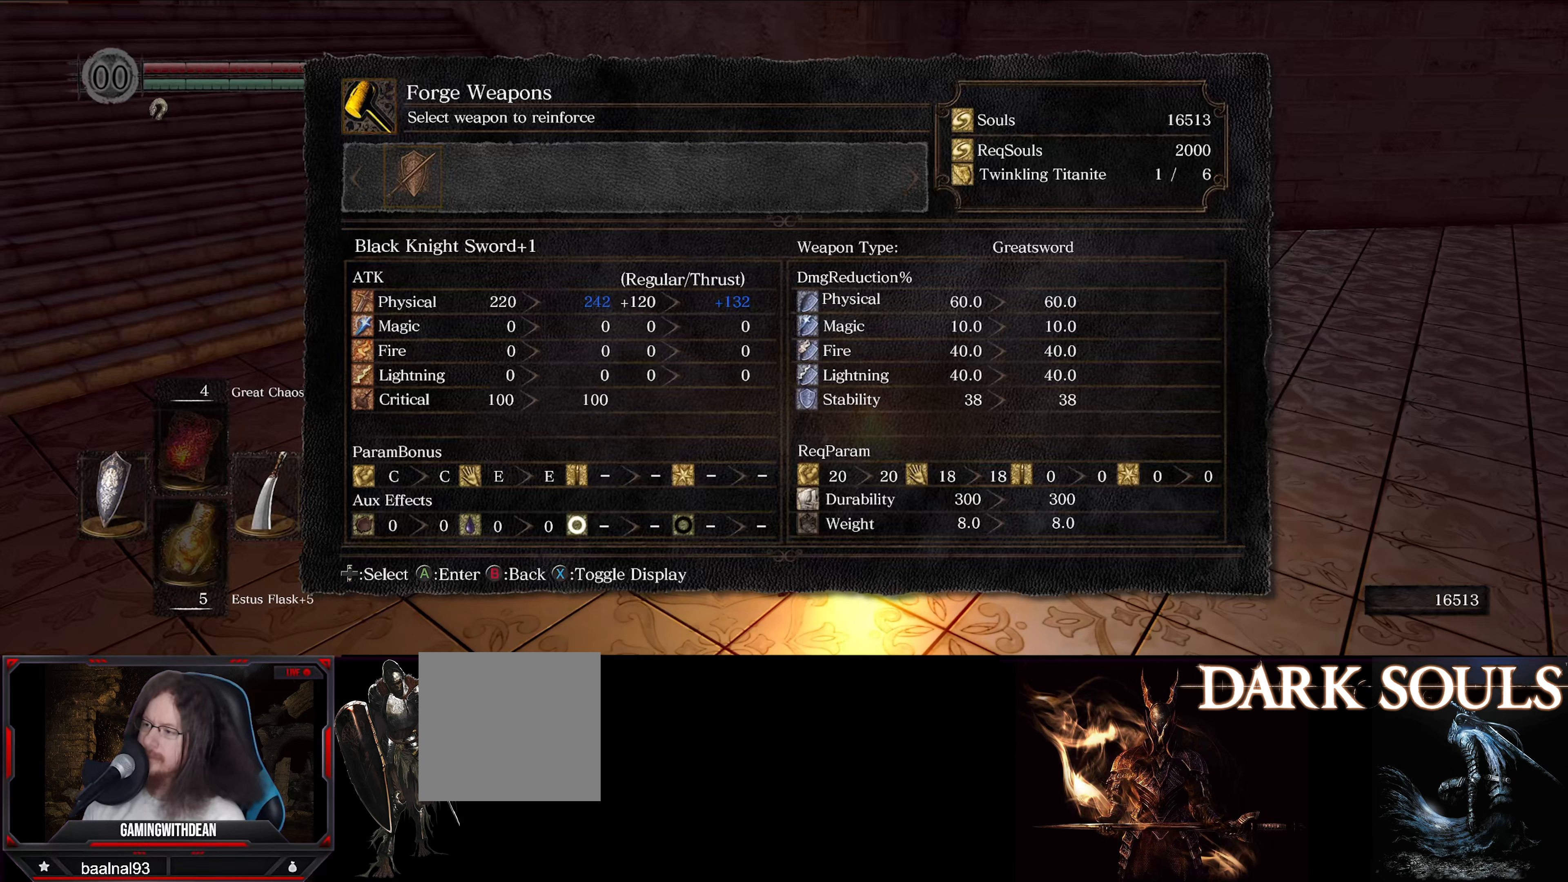
{"buttons": [], "left_stick": "center", "right_stick": "center", "events": [[267, "DPAD_DOWN", "down"], [417, "DPAD_DOWN", "up"]]}
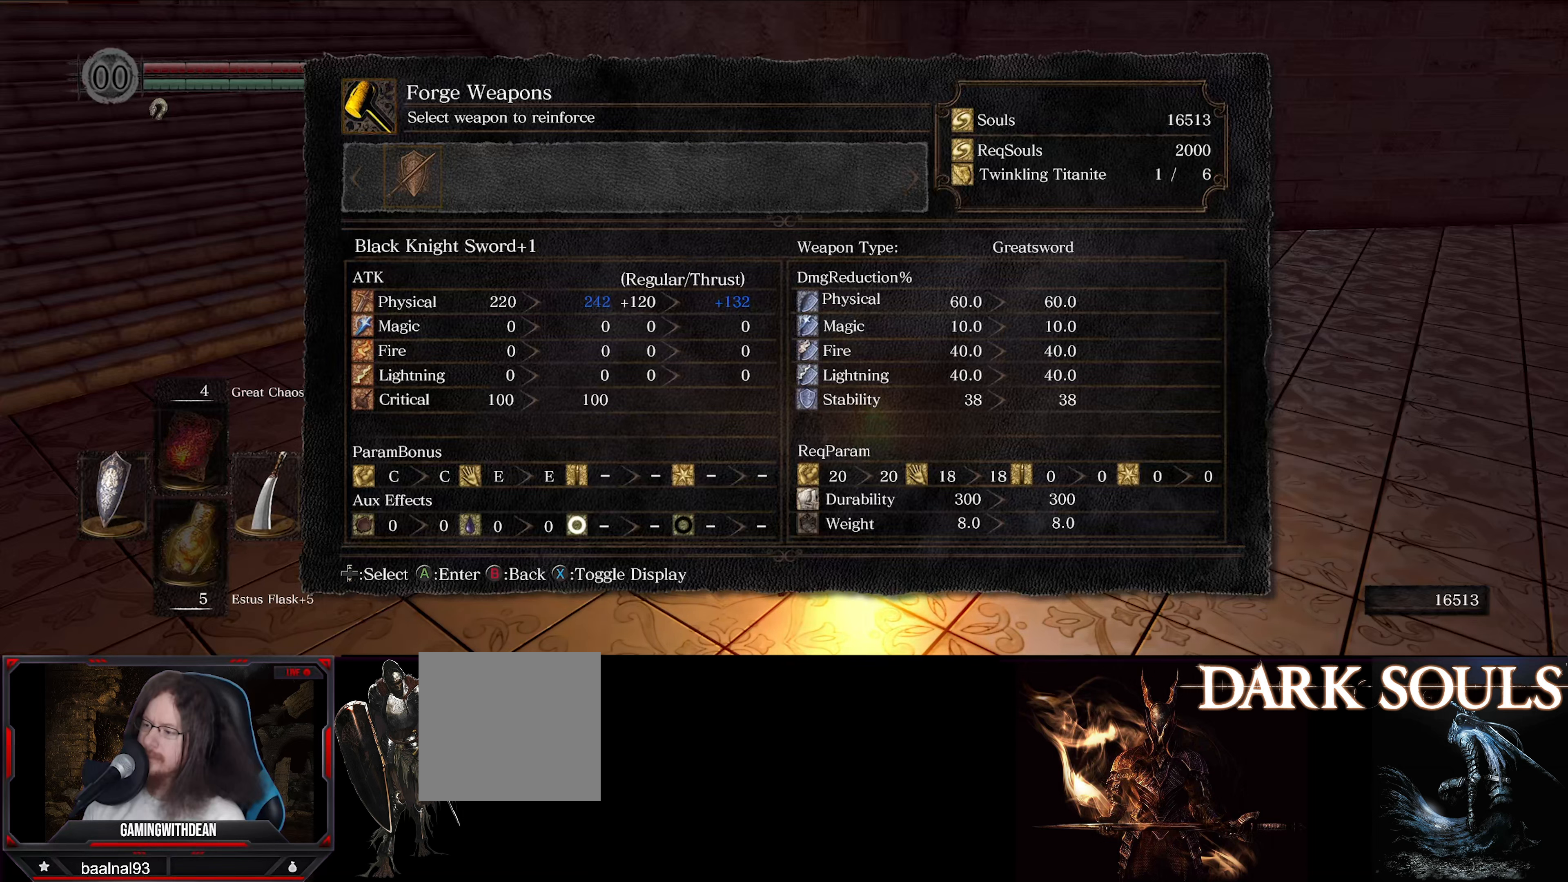
{"buttons": ["DPAD_UP"], "left_stick": "center", "right_stick": "center", "events": [[167, "DPAD_UP", "down"], [317, "DPAD_UP", "up"], [400, "DPAD_UP", "down"]]}
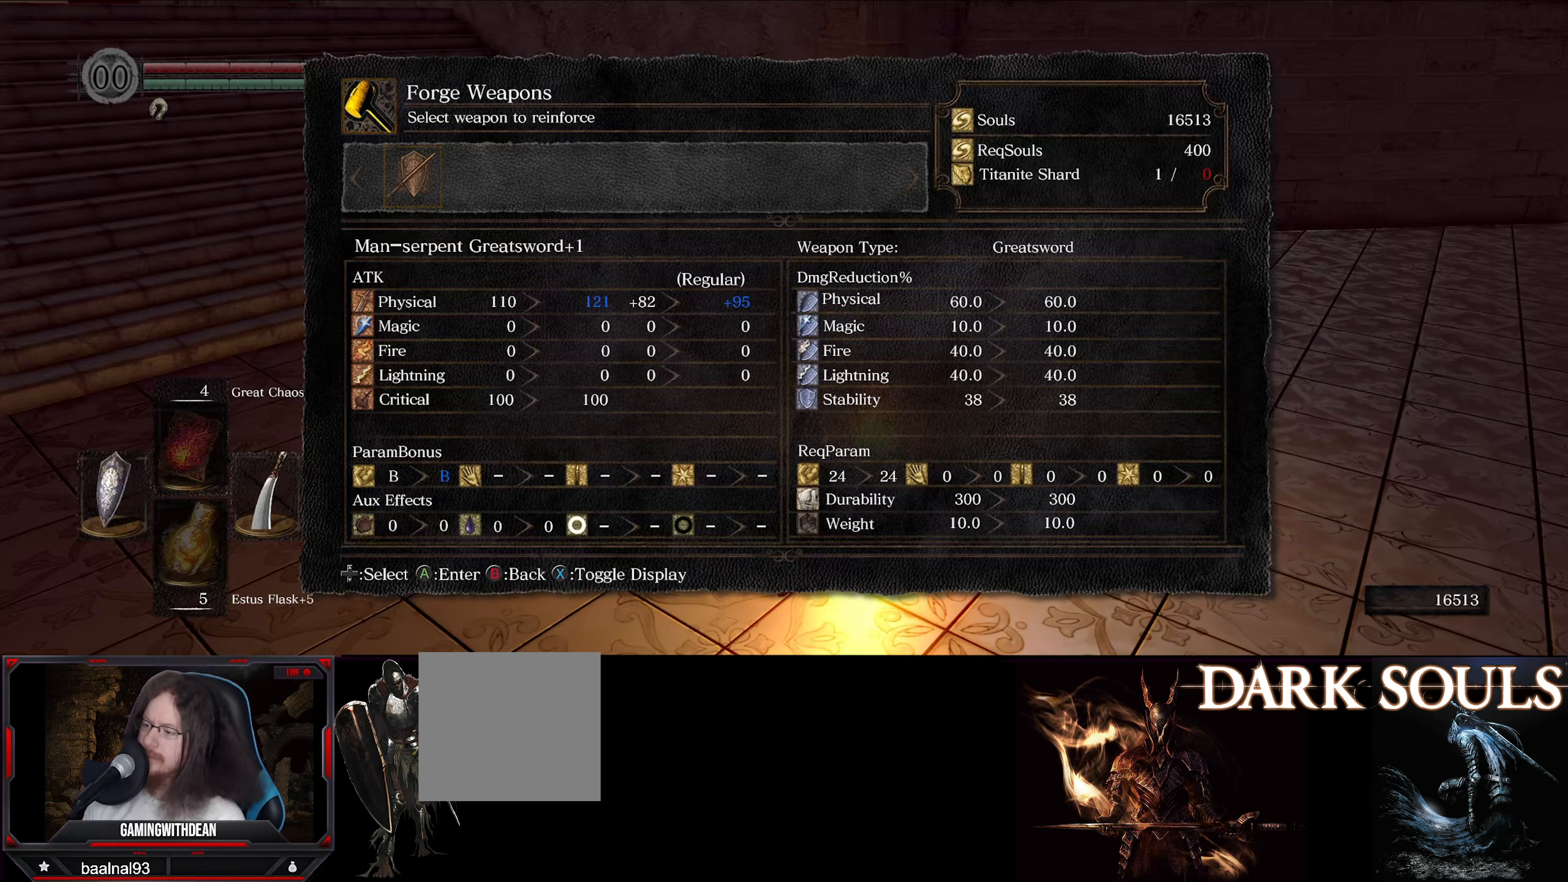
{"buttons": [], "left_stick": "center", "right_stick": "center", "events": [[17, "DPAD_UP", "up"], [100, "DPAD_UP", "down"], [217, "DPAD_UP", "up"]]}
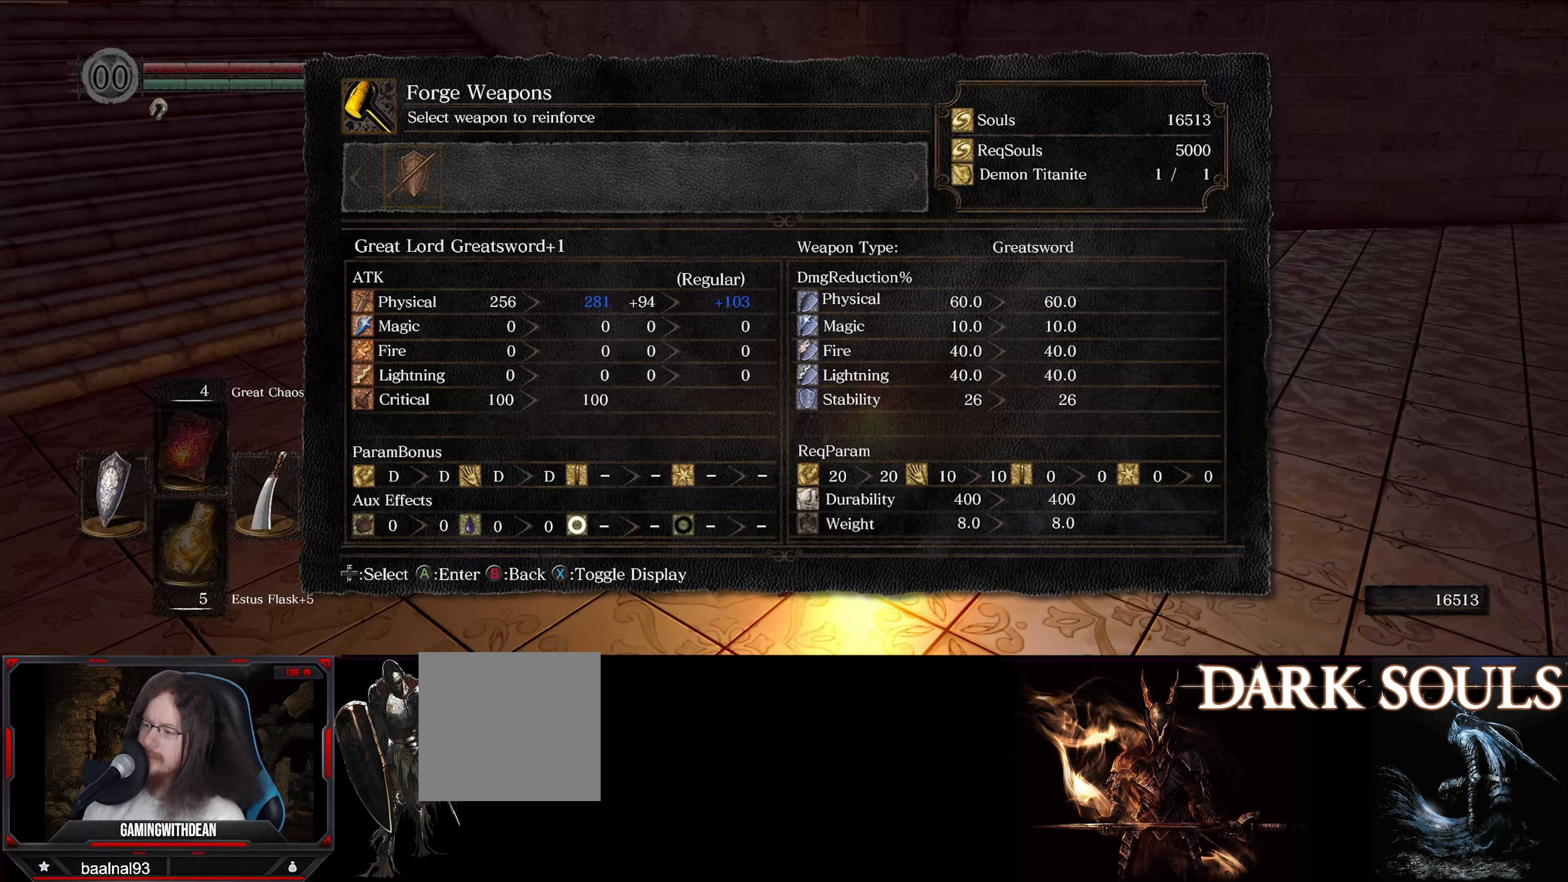
{"buttons": [], "left_stick": "center", "right_stick": "center", "events": [[184, "DPAD_DOWN", "down"], [350, "DPAD_DOWN", "up"]]}
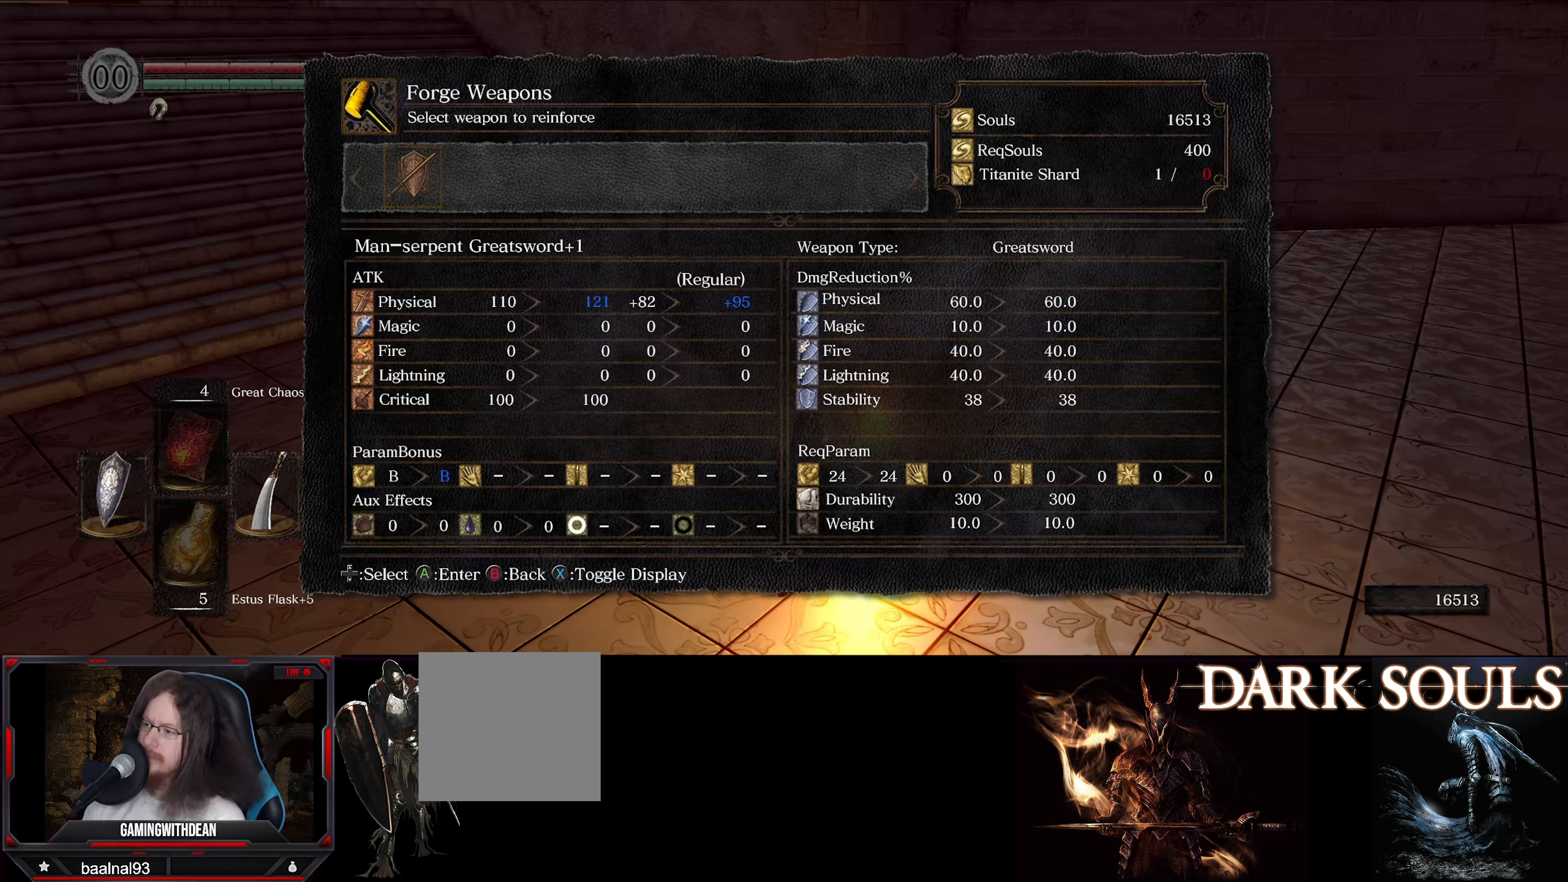
{"buttons": [], "left_stick": "center", "right_stick": "center", "events": []}
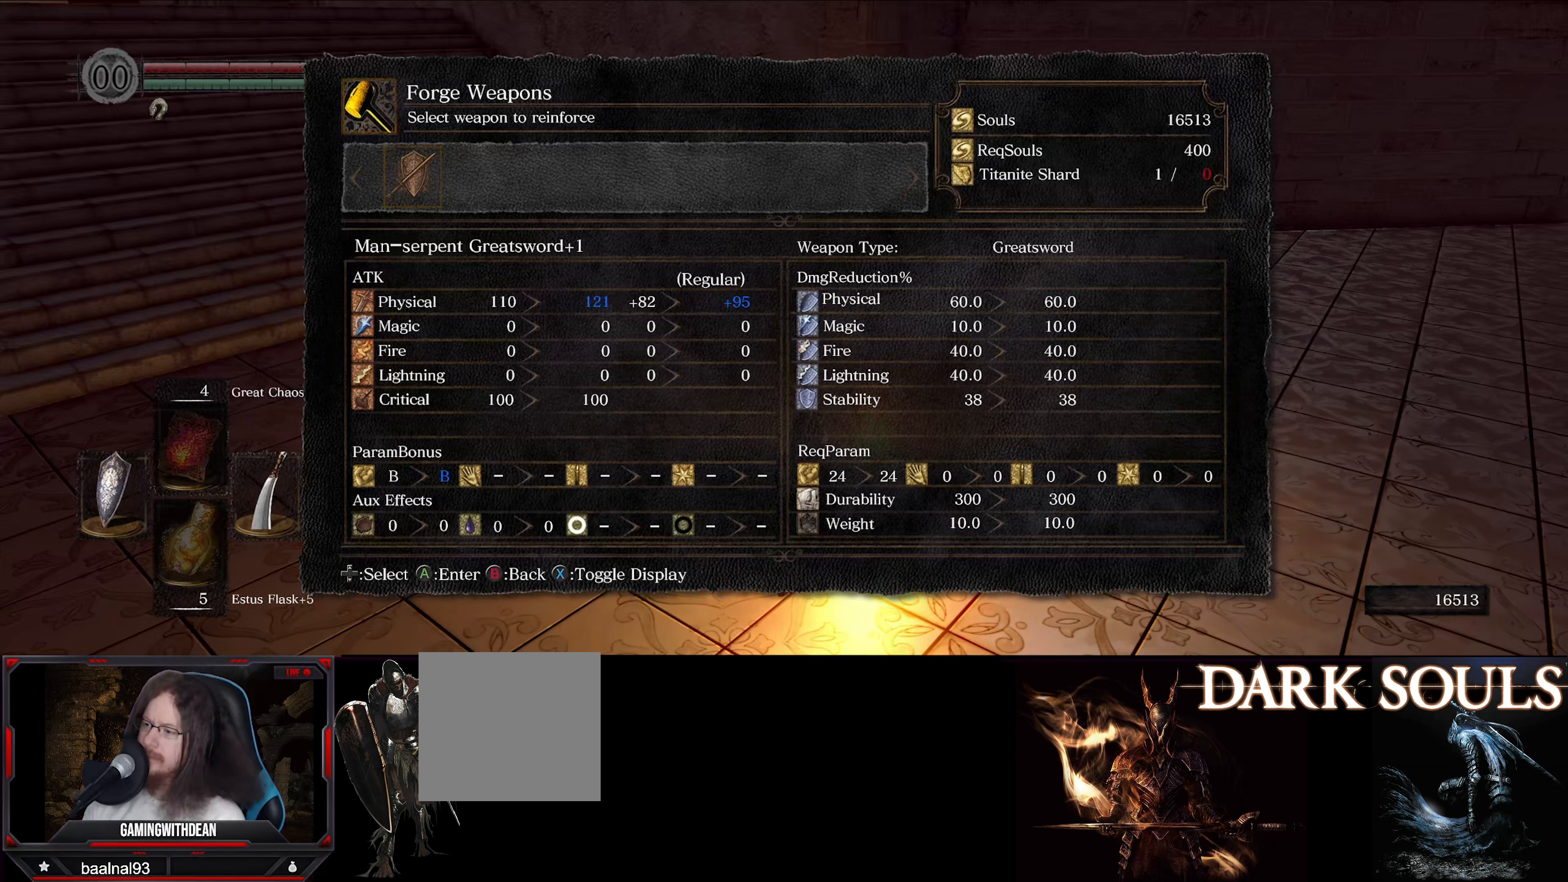
{"buttons": [], "left_stick": "center", "right_stick": "center", "events": []}
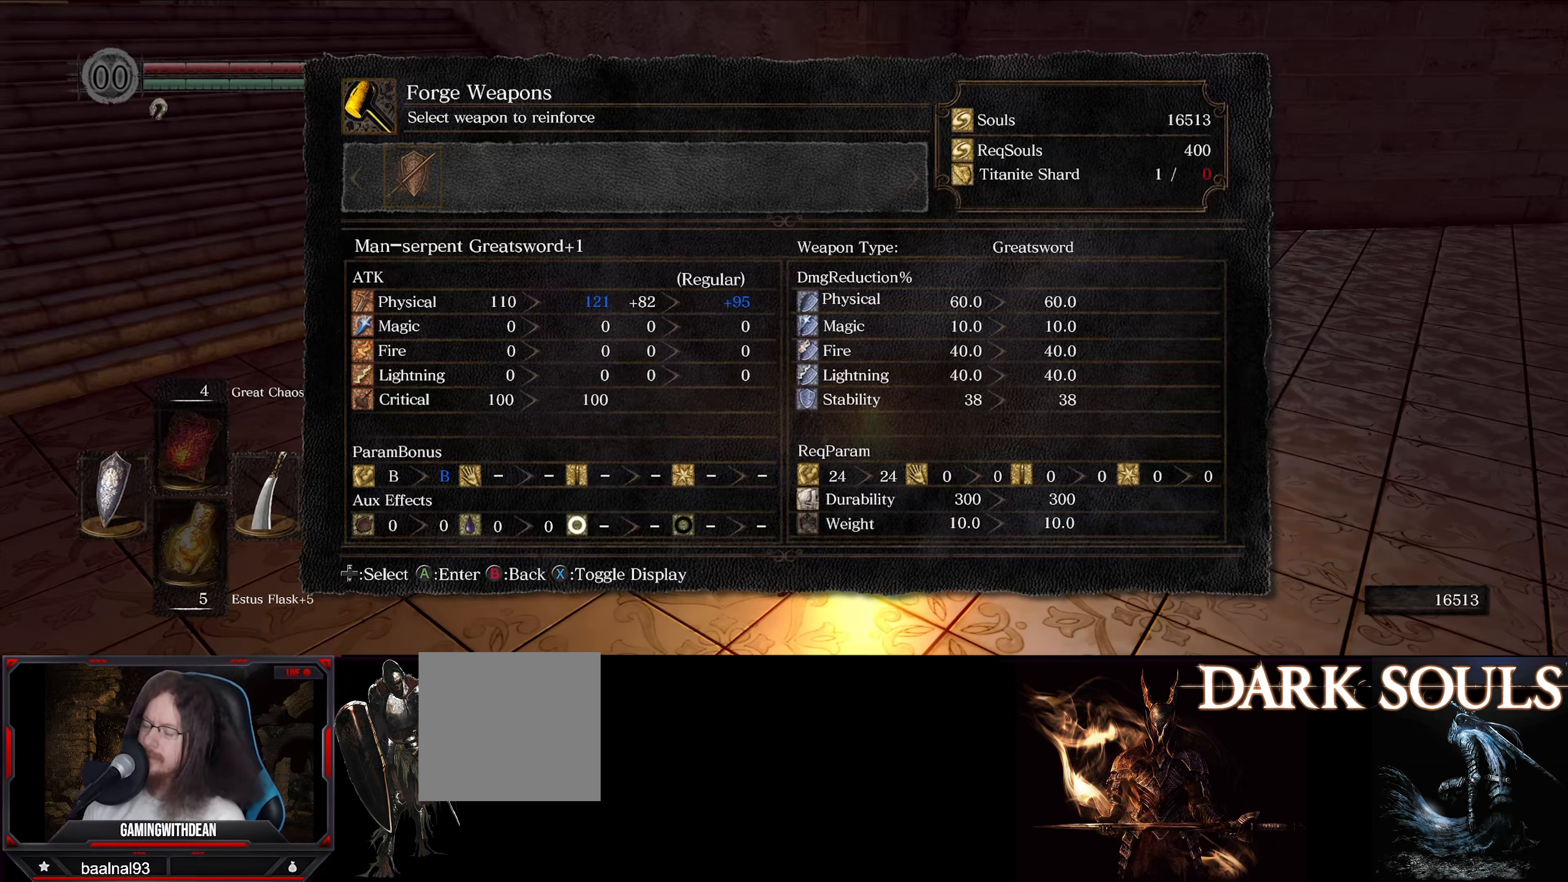
{"buttons": ["DPAD_UP"], "left_stick": "center", "right_stick": "center", "events": [[284, "DPAD_UP", "down"], [384, "DPAD_UP", "up"], [467, "DPAD_UP", "down"]]}
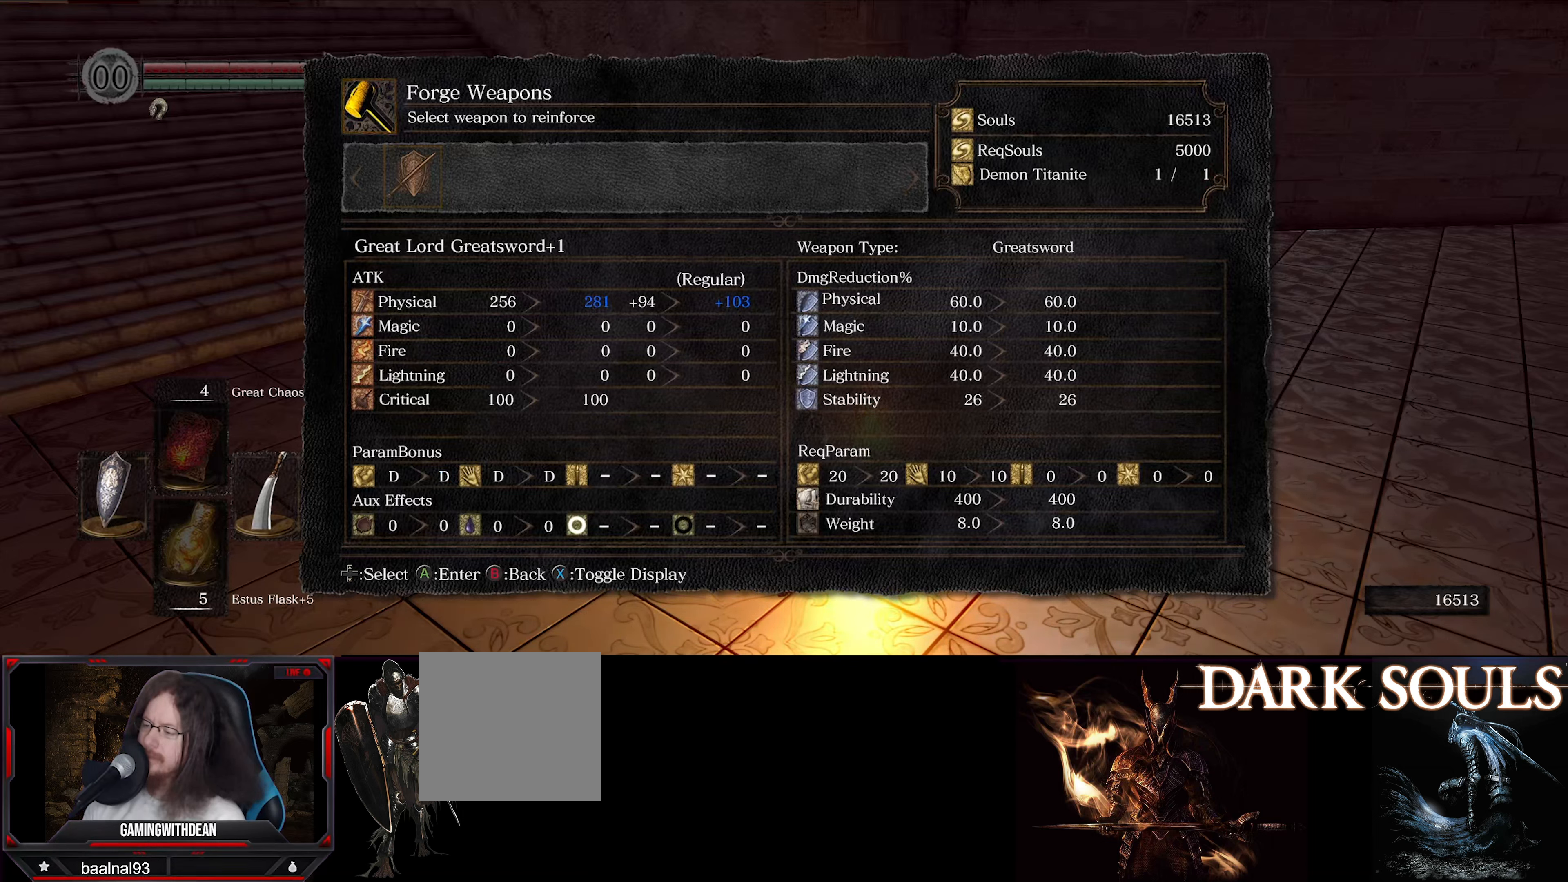
{"buttons": [], "left_stick": "center", "right_stick": "center", "events": [[100, "DPAD_UP", "up"], [217, "DPAD_UP", "down"], [334, "DPAD_UP", "up"]]}
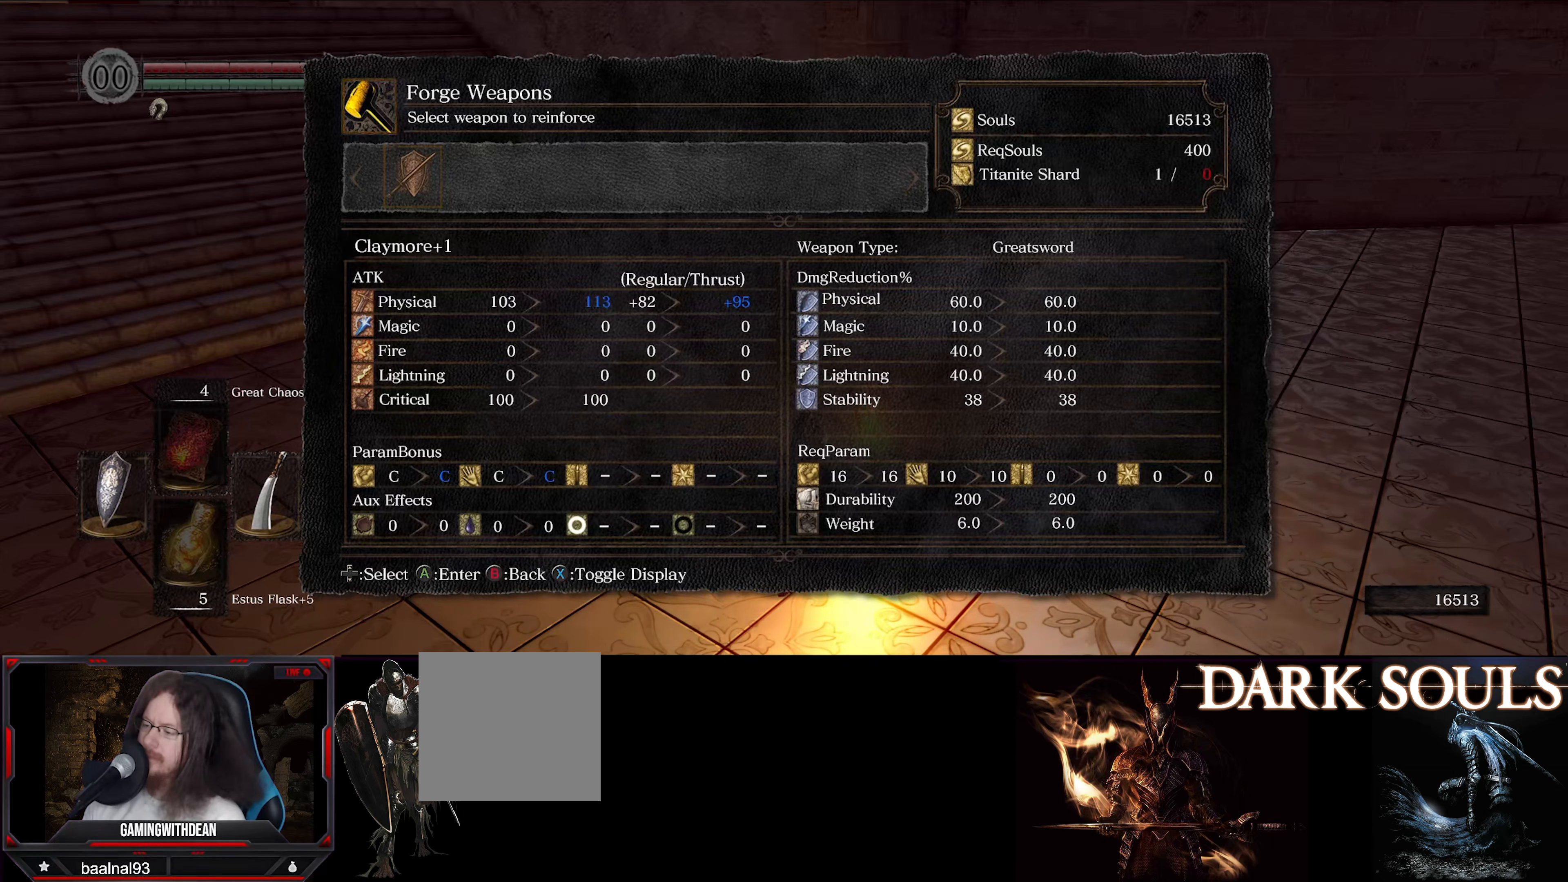
{"buttons": ["DPAD_DOWN"], "left_stick": "center", "right_stick": "center", "events": [[50, "DPAD_UP", "down"], [133, "DPAD_UP", "up"], [433, "DPAD_DOWN", "down"]]}
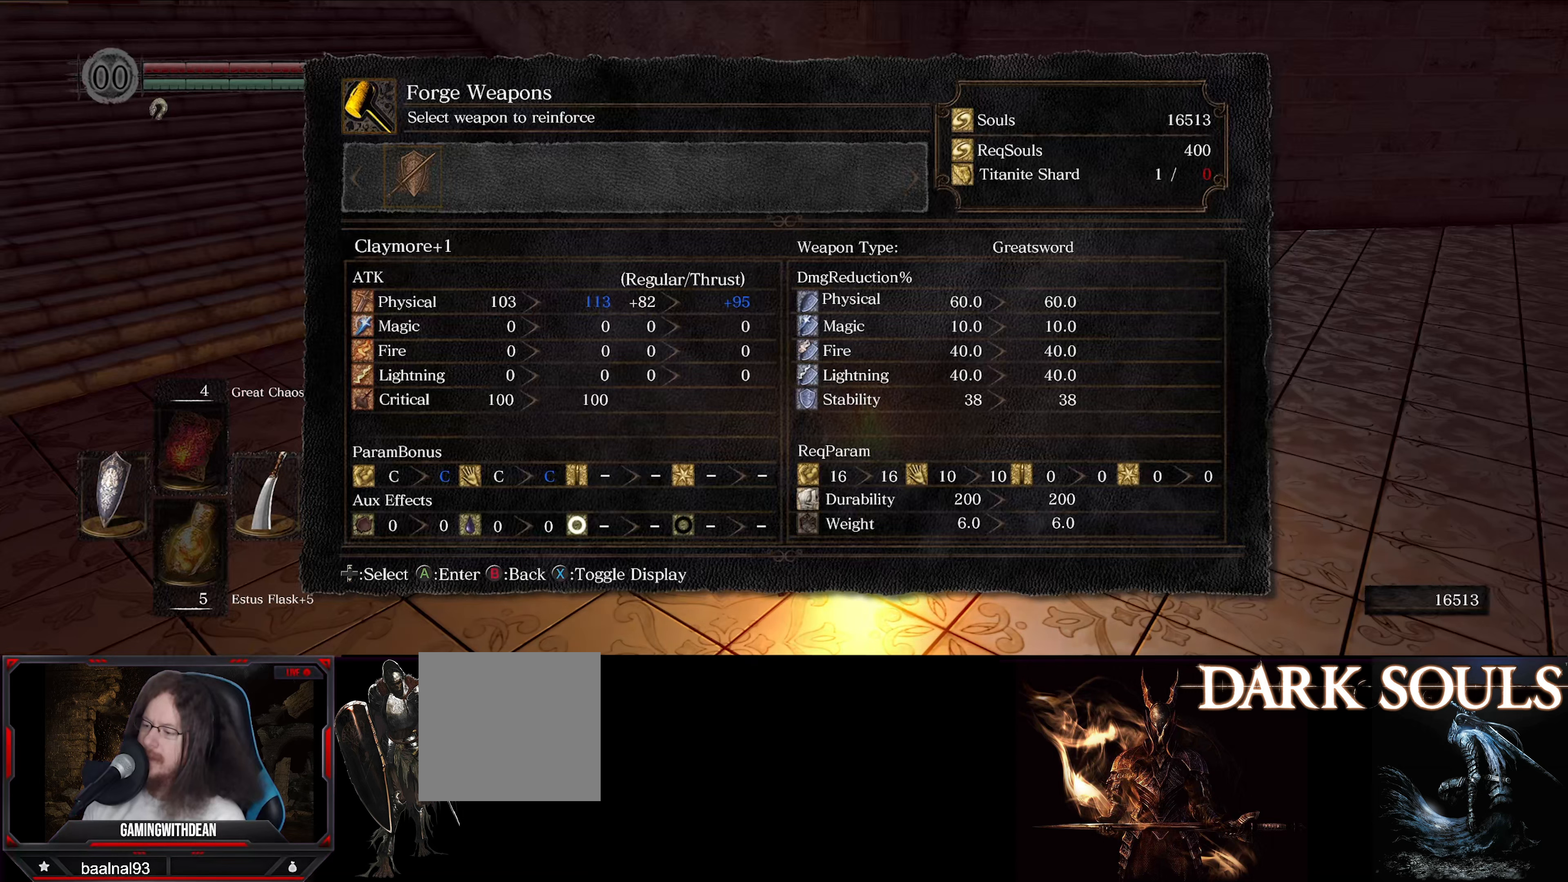
{"buttons": [], "left_stick": "center", "right_stick": "center", "events": [[100, "DPAD_DOWN", "up"]]}
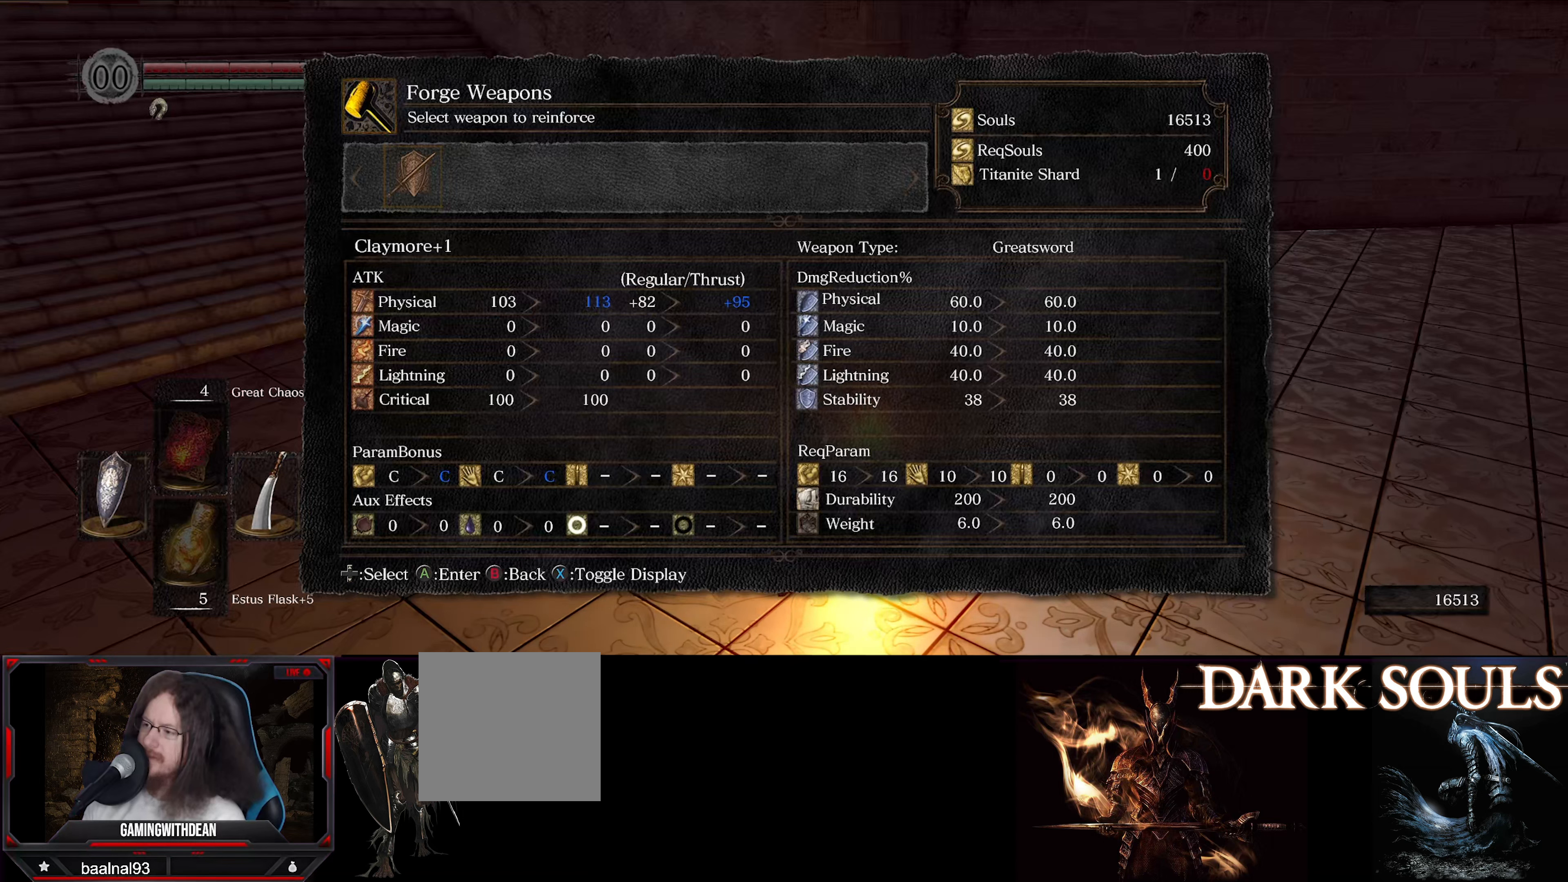
{"buttons": [], "left_stick": "center", "right_stick": "center", "events": []}
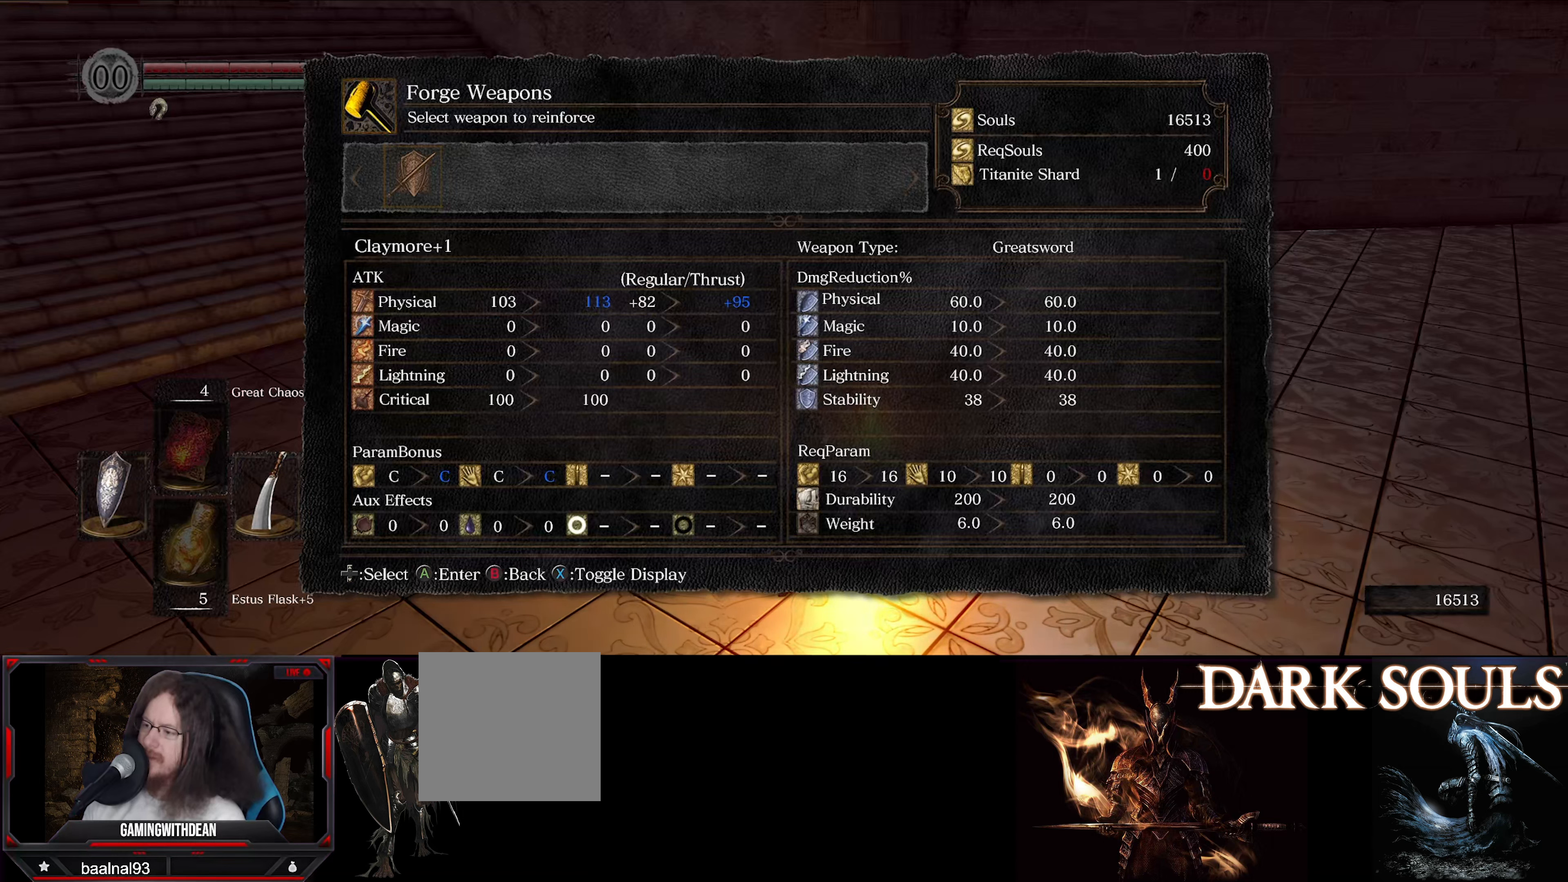
{"buttons": [], "left_stick": "center", "right_stick": "center", "events": []}